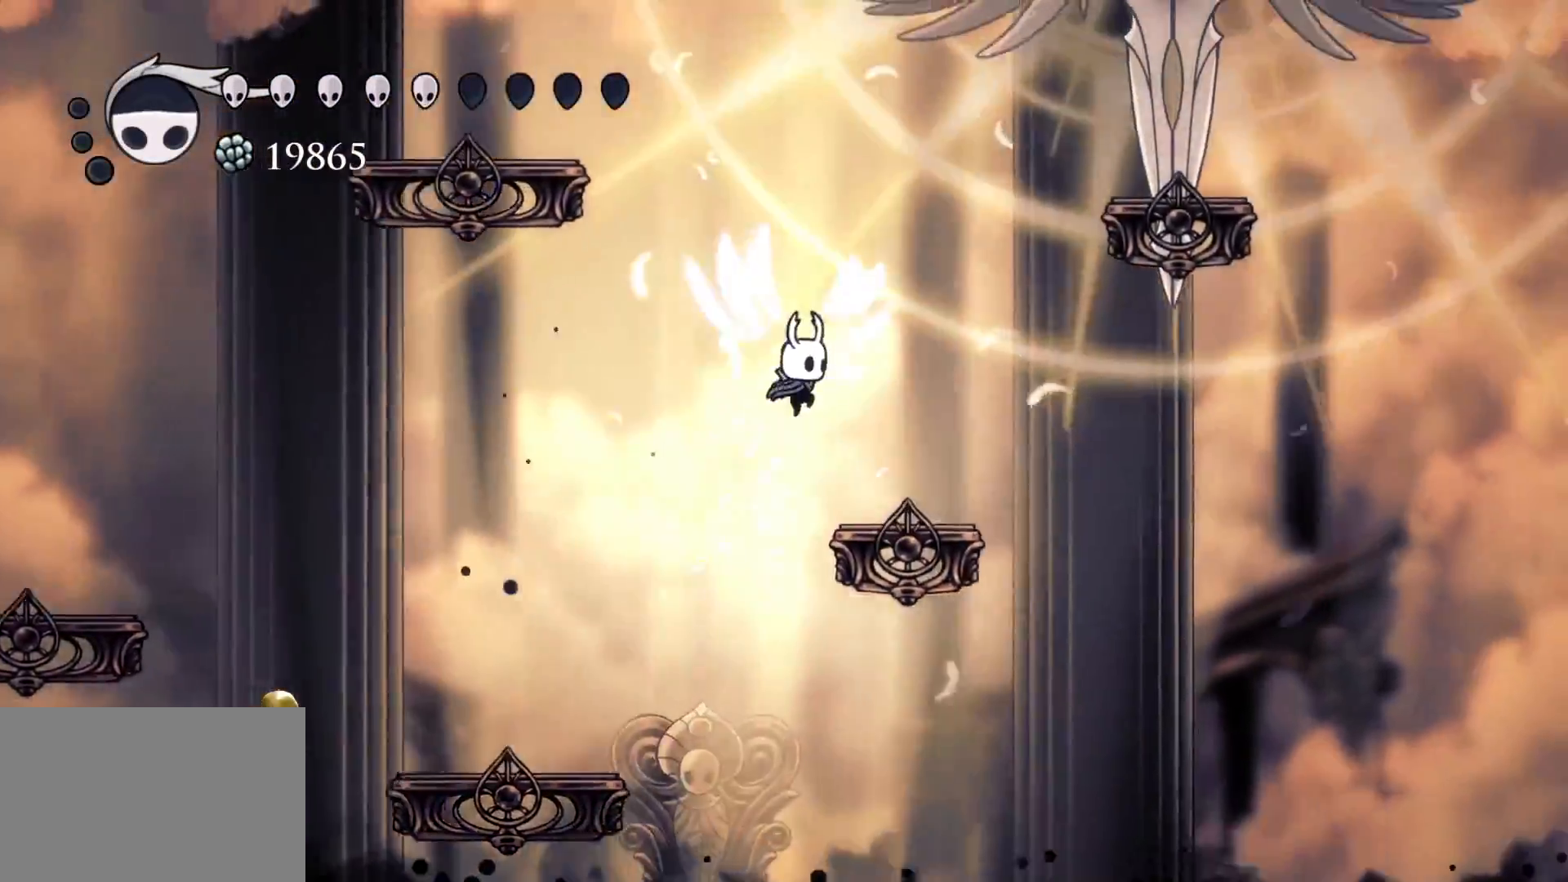
Gameplay with keyboard and mouse; each line is a JSON object with the keys and mouse buttons held at the frame after it. "events" lists presses ("down") and releases ("up") of "1", "2", "3", "4", "5", "a", "alt", "c", "ctrl", "d", "e", "f", "q", "r", "s", "shift", "space", "tab", "v", "w", "x", "z", "mouse_left", "mouse_middle", "mouse_right", "mouse_wheel_up" and "mouse_wheel_down" between this image and that frame as [ms after this image, input, new state], when the widget could be followed in between. "mouse_left", "mouse_middle", "mouse_right", "mouse_wheel_up", "mouse_wheel_down" = the "left", "middle", "right", "wheel_up", "wheel_down" buttons of the "mouse" list. No other keys are recorded. Mouse movement is not recorded.
{"keys": [], "mouse": [], "events": [[67, "space", "up"], [150, "f", "up"]]}
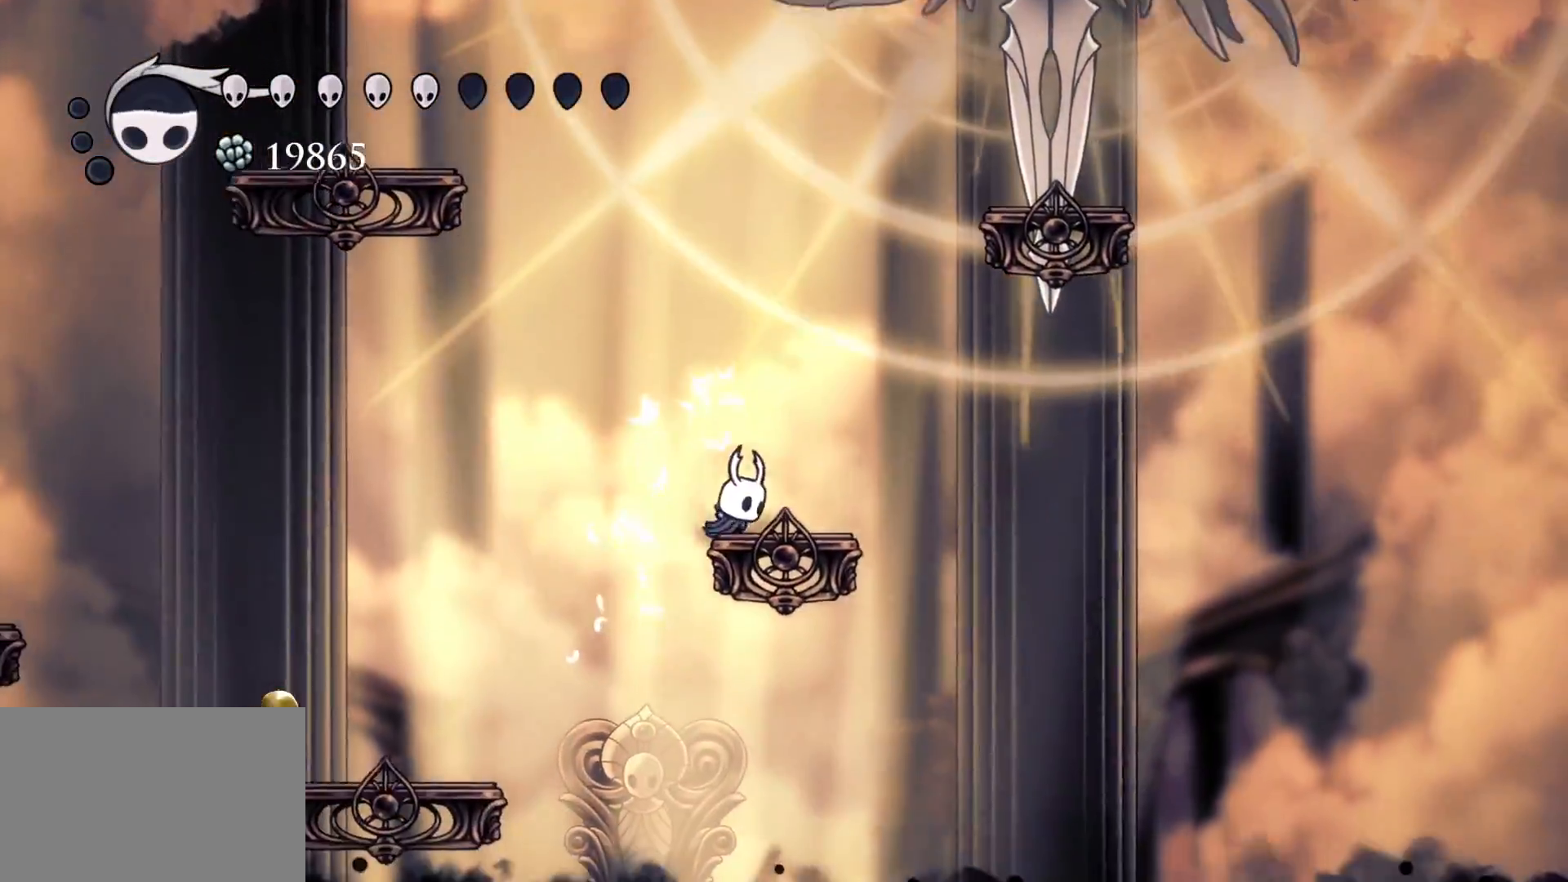
{"keys": [], "mouse": [], "events": [[217, "f", "down"], [317, "f", "up"]]}
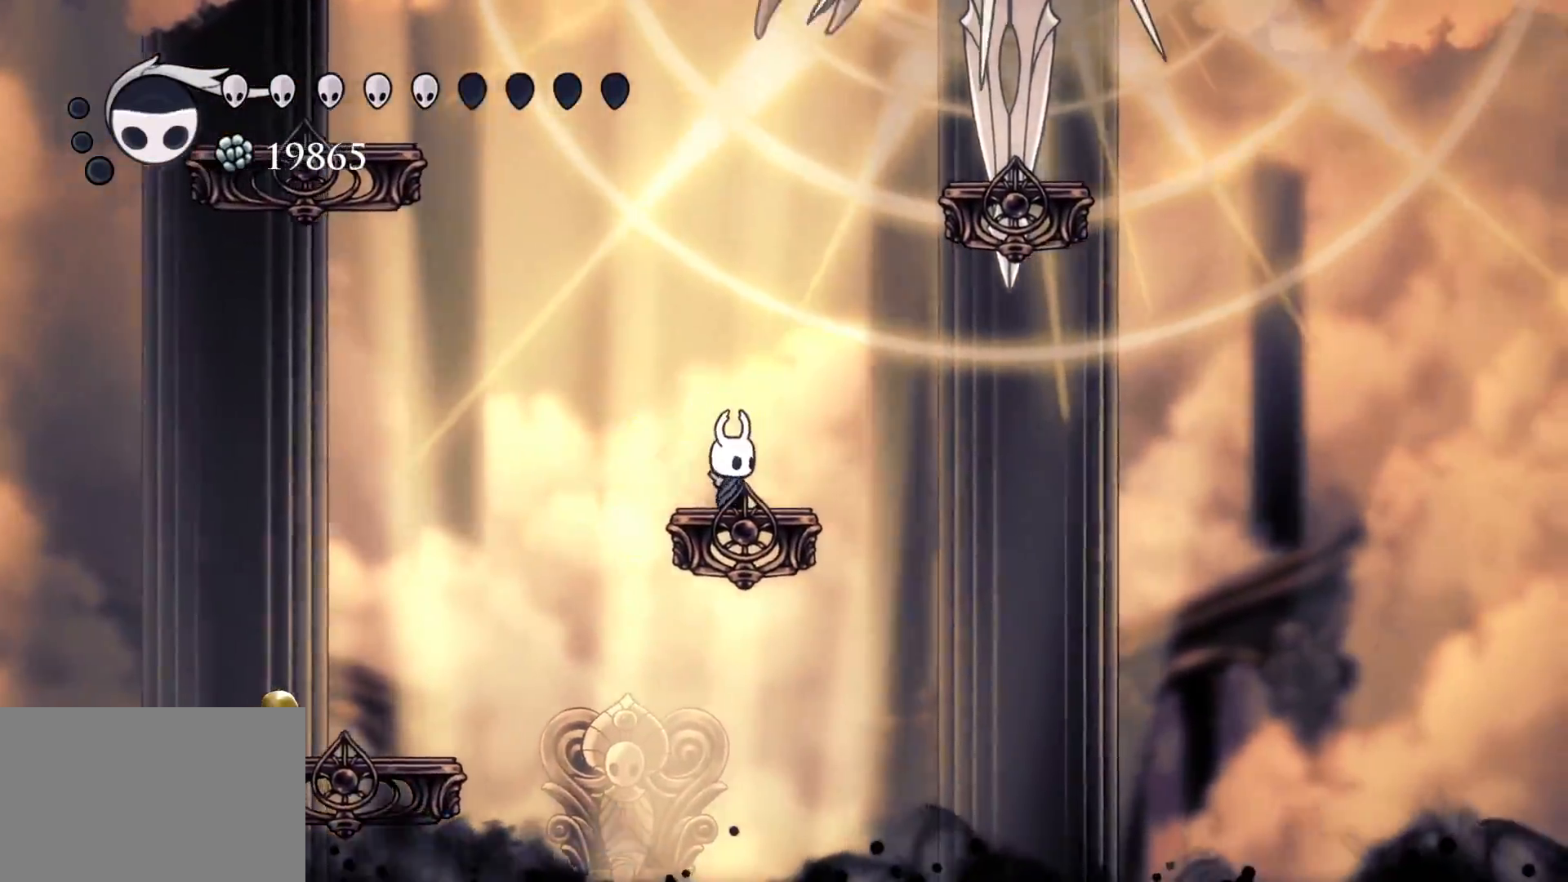
{"keys": [], "mouse": [], "events": [[184, "s", "down"], [234, "s", "up"], [367, "f", "down"], [467, "f", "up"]]}
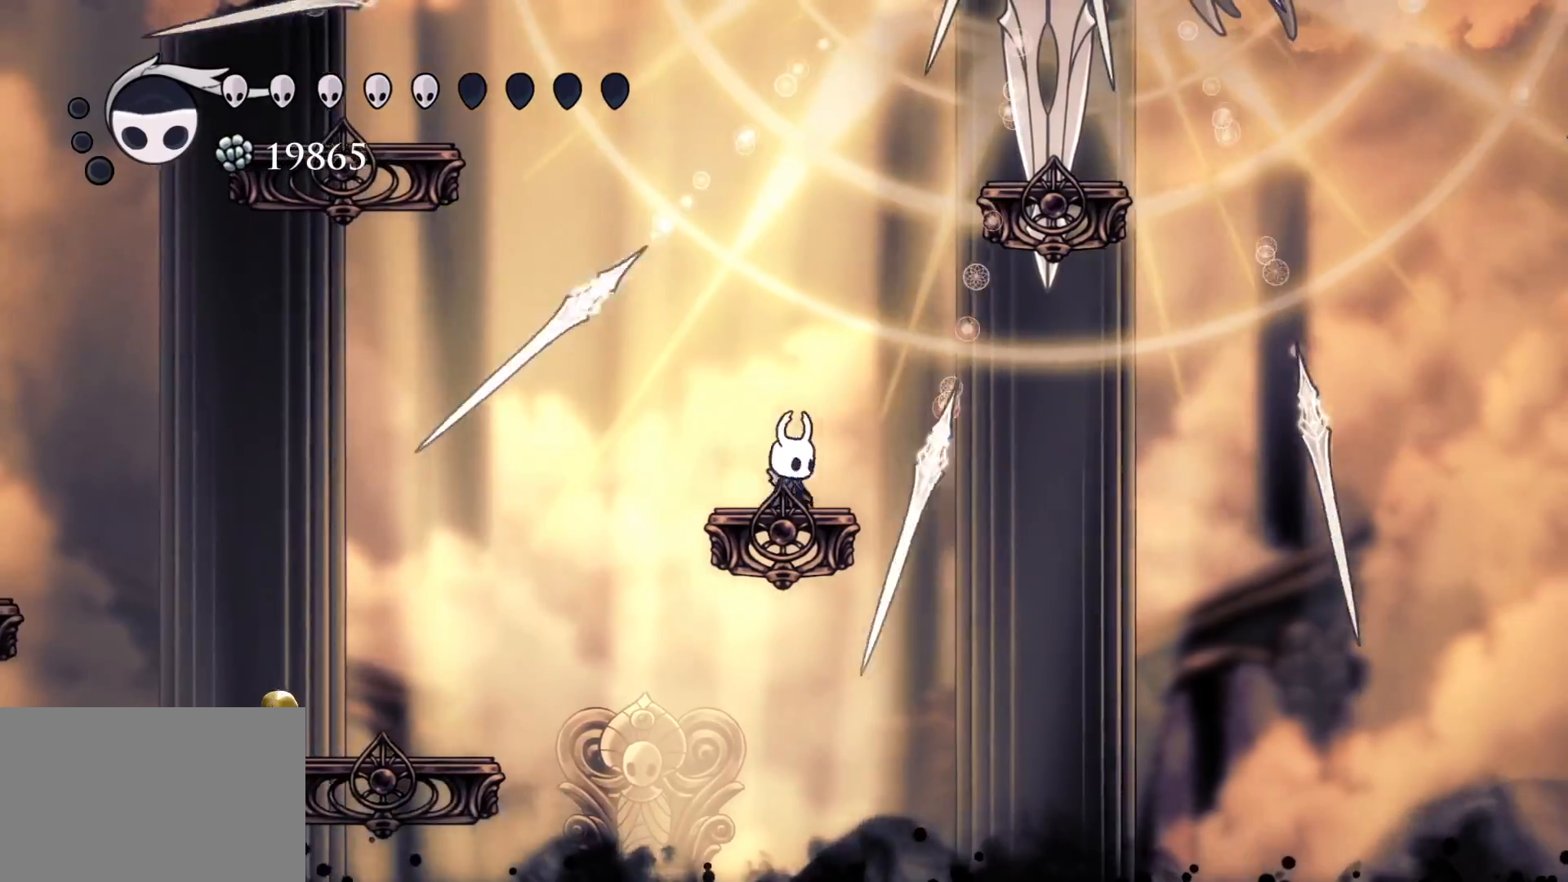
{"keys": ["f"], "mouse": [], "events": [[17, "s", "down"], [200, "space", "down"], [334, "f", "down"], [334, "s", "up"], [484, "space", "up"]]}
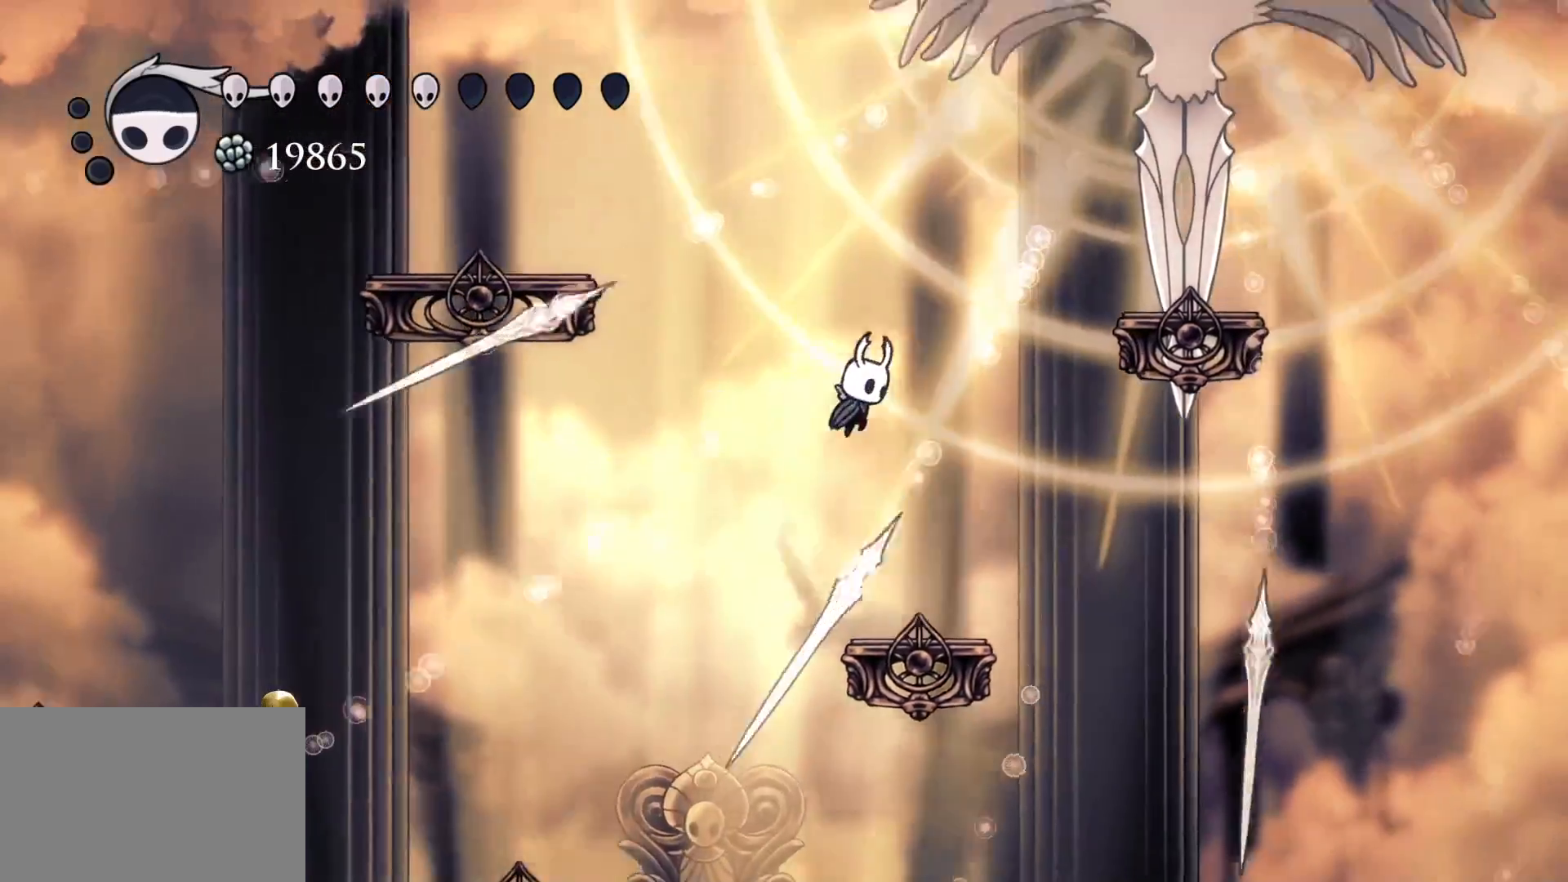
{"keys": ["e", "f", "space"], "mouse": ["left"], "events": [[67, "space", "down"], [267, "e", "down"], [500, "mouse_left", "down"]]}
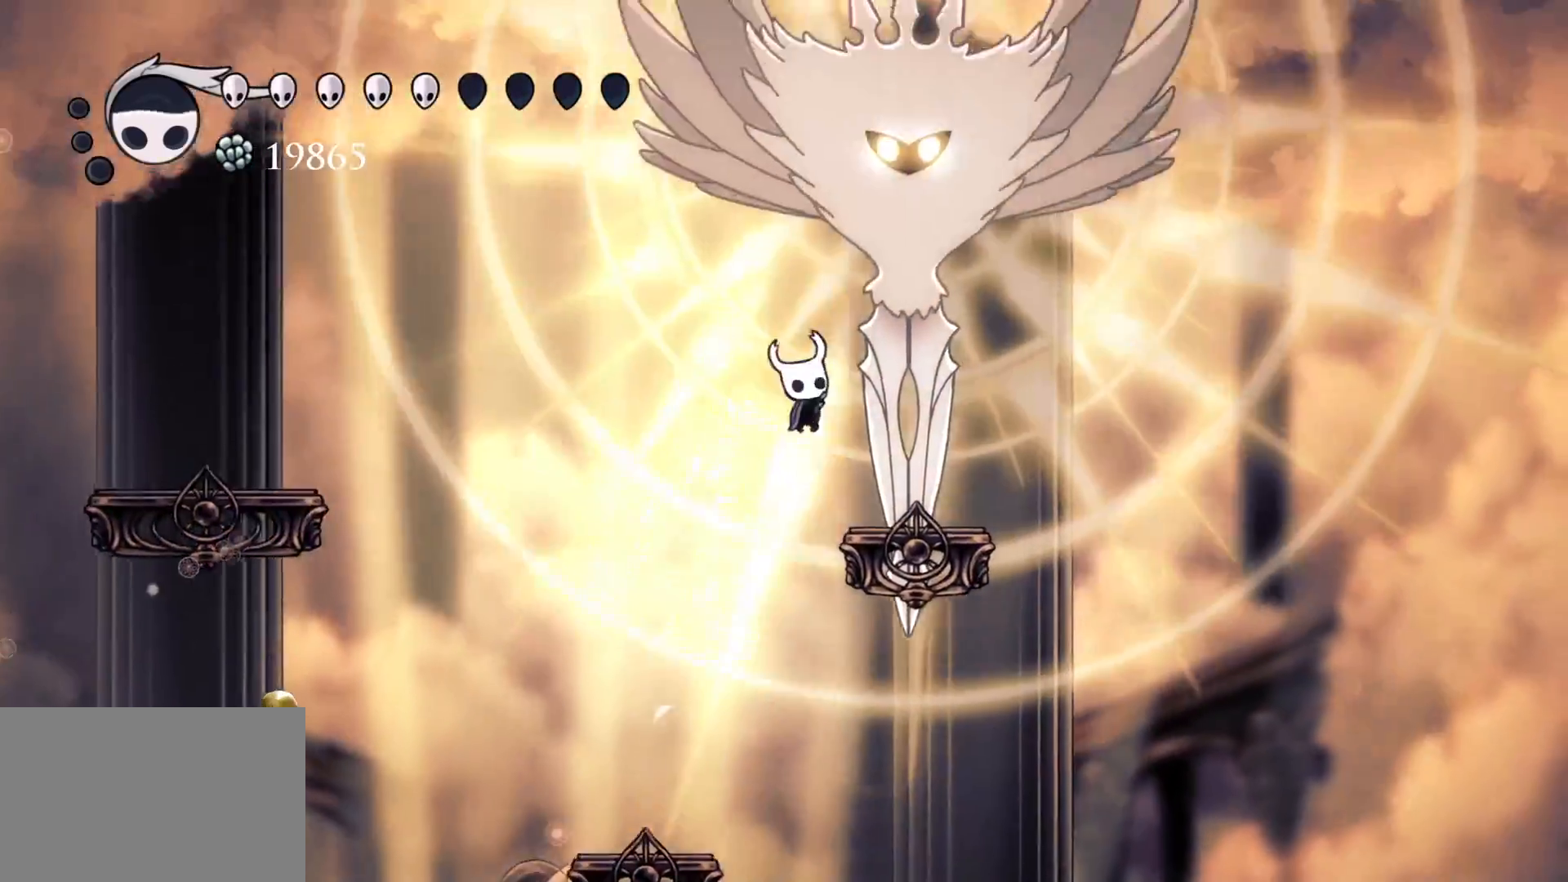
{"keys": ["e", "space"], "mouse": ["left"], "events": [[84, "space", "up"], [134, "mouse_left", "up"], [184, "e", "up"], [284, "f", "up"], [367, "e", "down"], [367, "space", "down"], [467, "mouse_left", "down"]]}
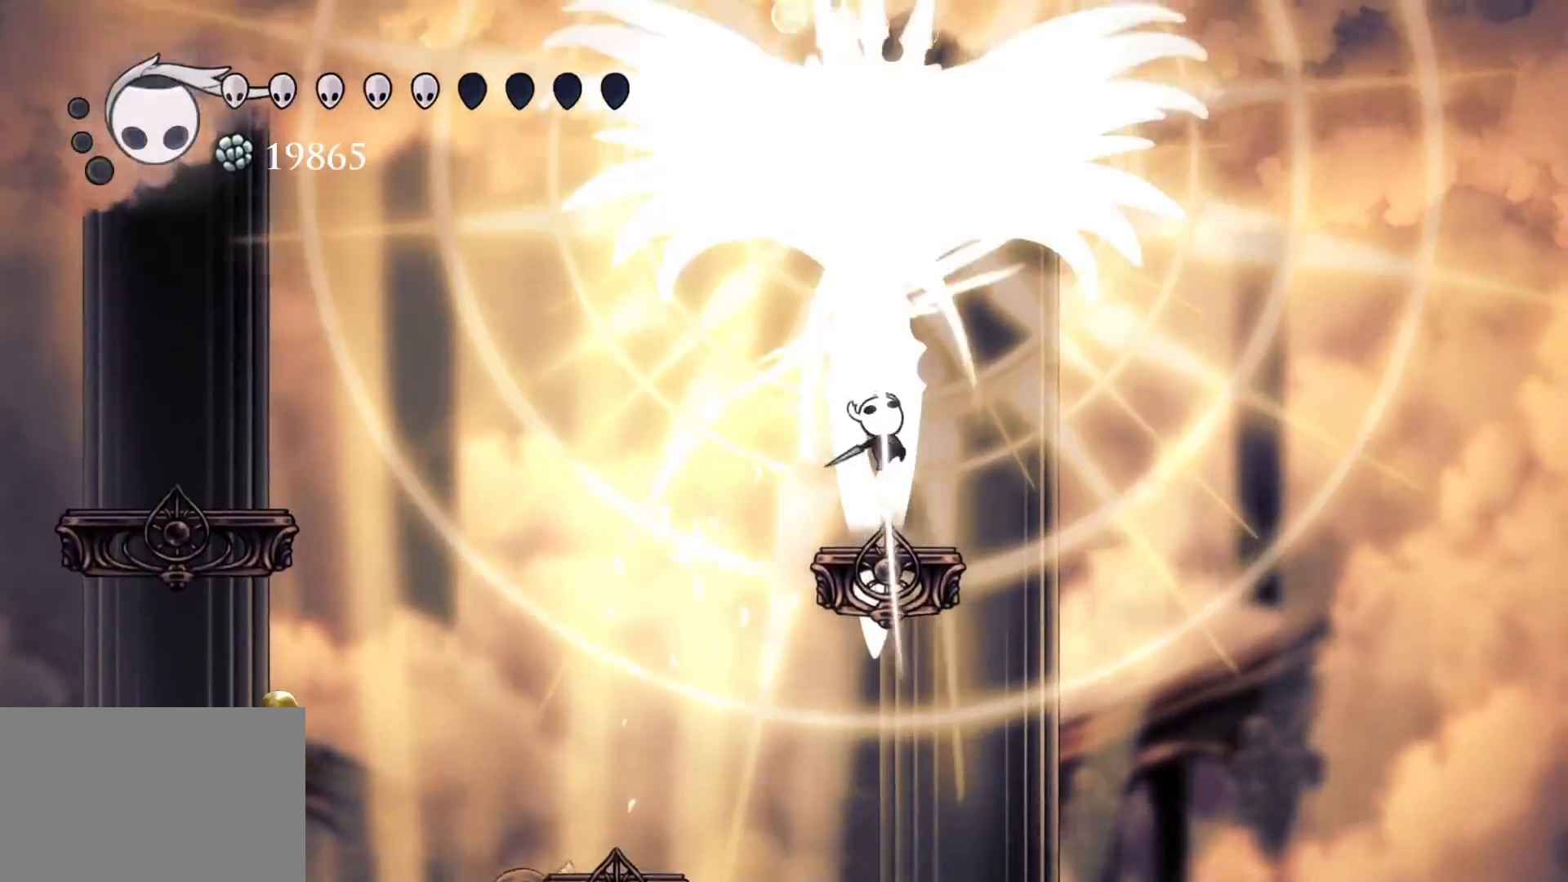
{"keys": [], "mouse": [], "events": [[50, "f", "down"], [100, "e", "up"], [100, "mouse_left", "up"], [100, "space", "up"], [150, "f", "up"], [200, "s", "down"], [284, "e", "down"], [284, "mouse_left", "down"], [284, "s", "up"], [284, "space", "down"], [384, "f", "down"], [434, "e", "up"], [484, "f", "up"], [484, "mouse_left", "up"], [484, "space", "up"]]}
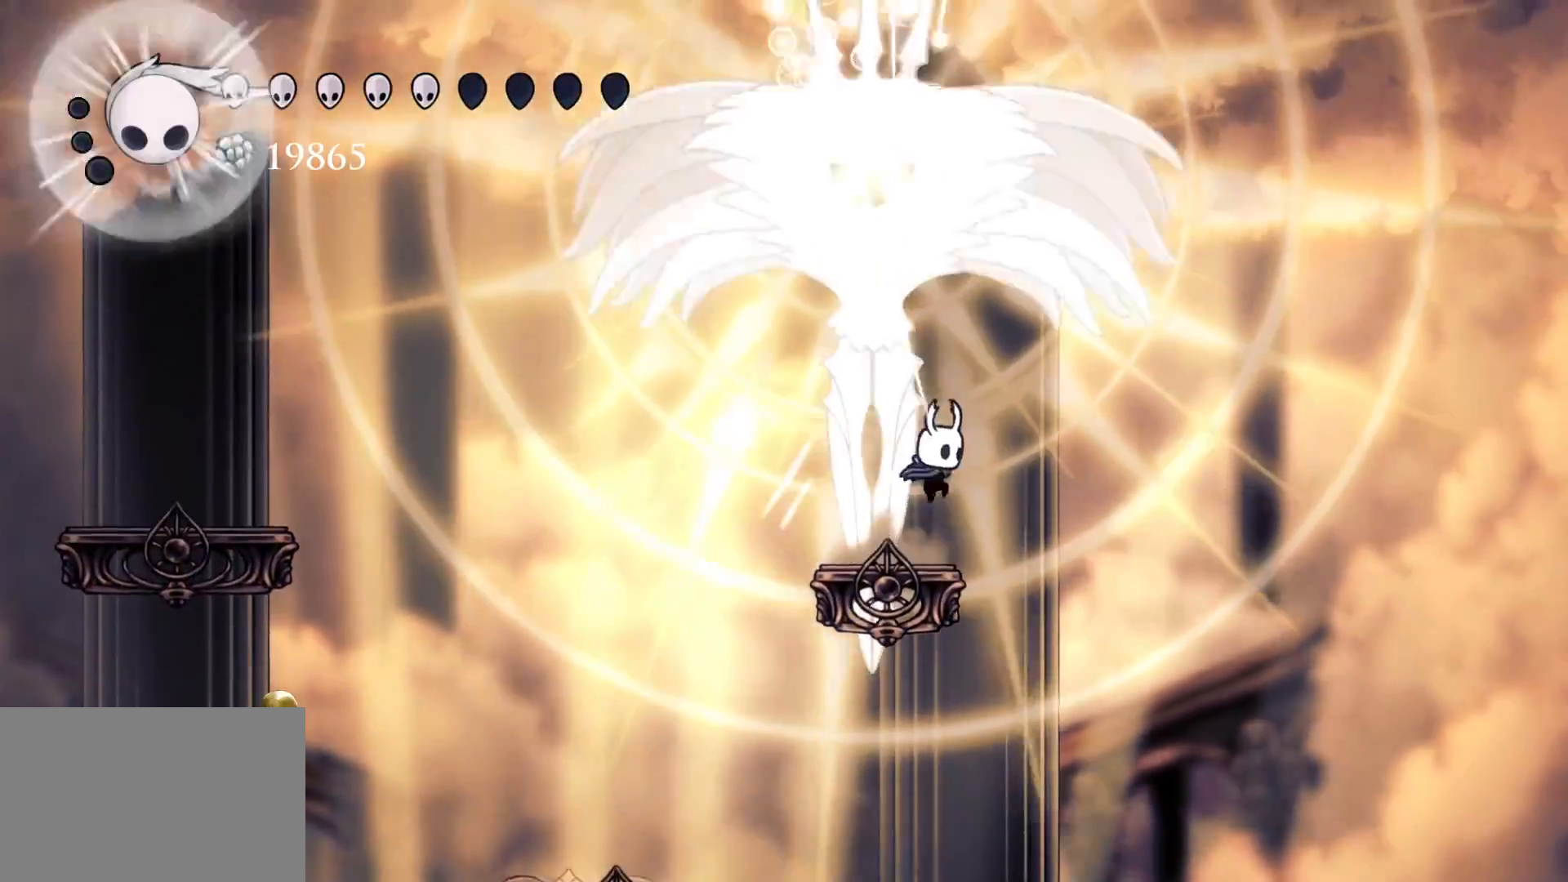
{"keys": ["s"], "mouse": [], "events": [[117, "s", "down"], [167, "e", "down"], [167, "space", "down"], [217, "mouse_left", "down"], [267, "f", "down"], [267, "s", "up"], [300, "space", "up"], [350, "e", "up"], [350, "f", "up"], [400, "mouse_left", "up"], [500, "s", "down"]]}
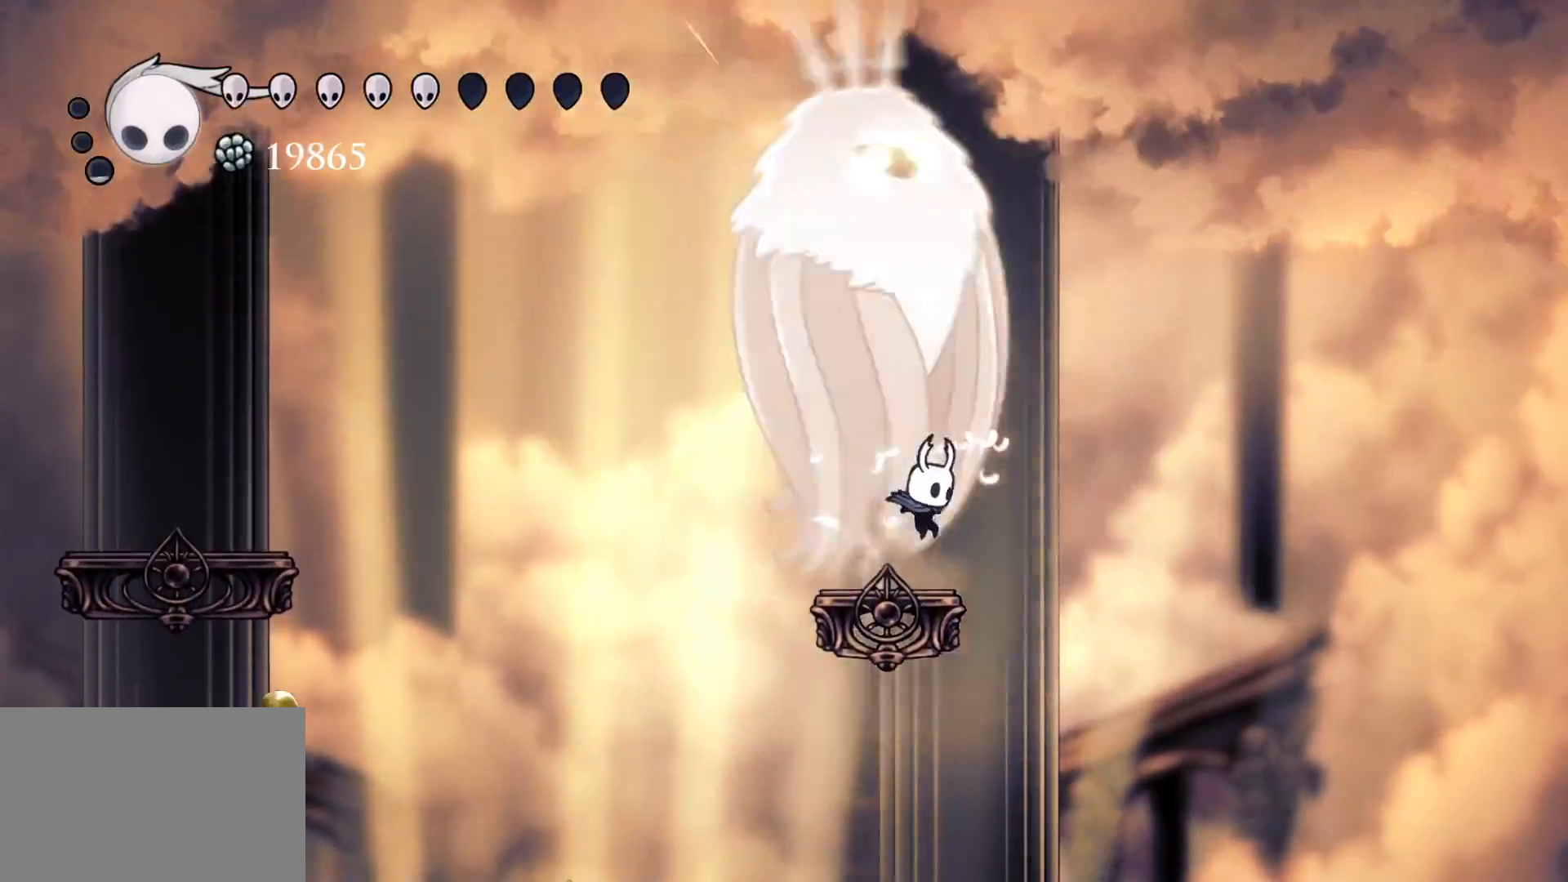
{"keys": [], "mouse": [], "events": [[100, "s", "up"], [134, "e", "down"], [134, "space", "down"], [284, "e", "up"], [284, "space", "up"]]}
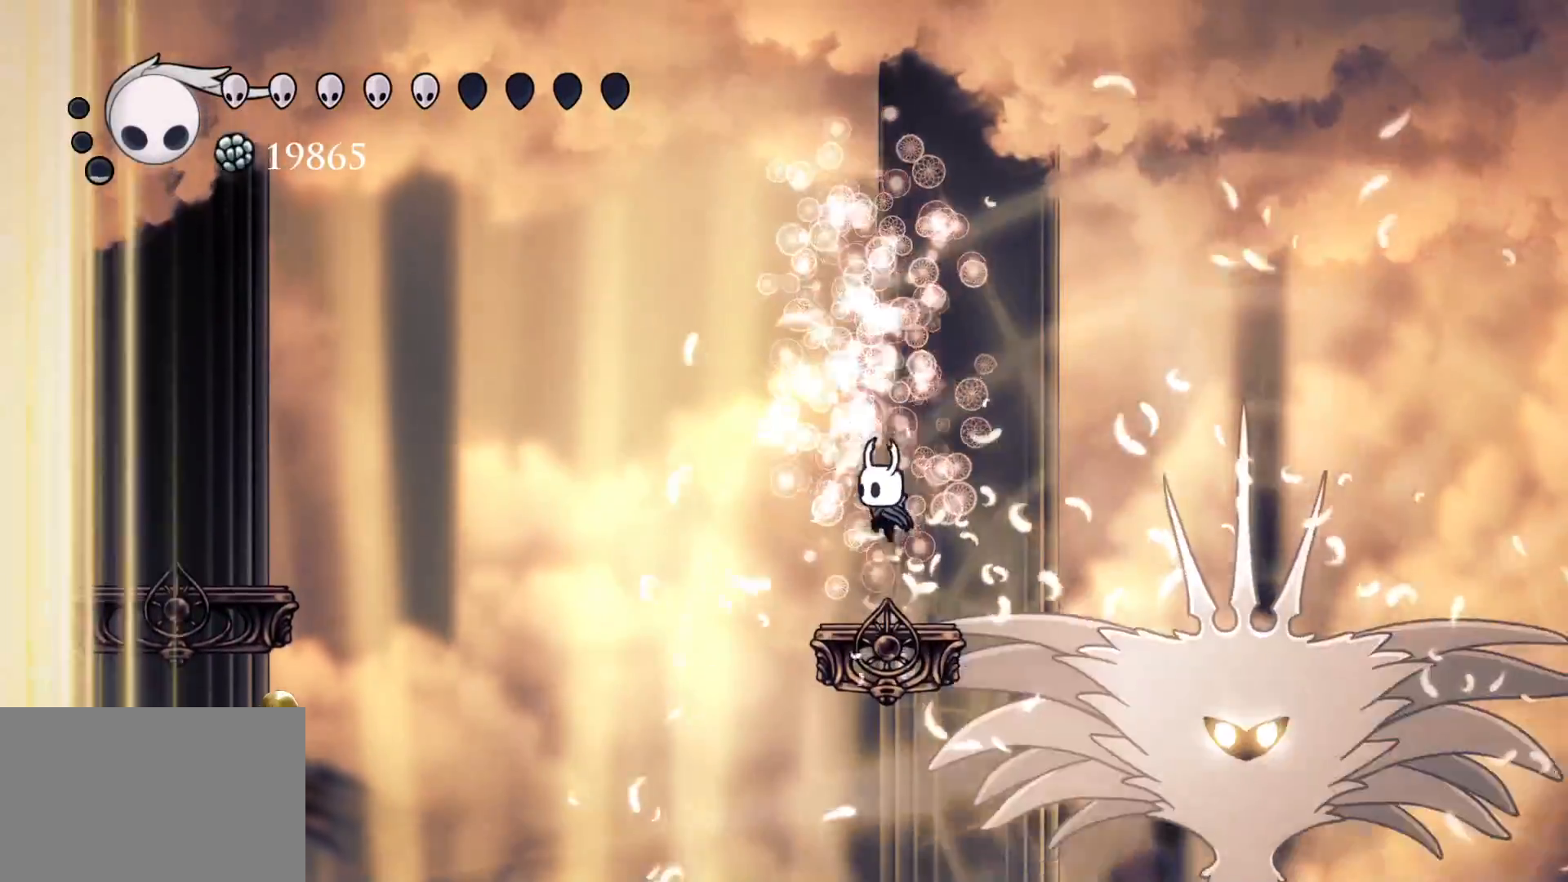
{"keys": ["d", "f"], "mouse": [], "events": [[250, "f", "down"], [250, "space", "down"], [300, "d", "down"], [434, "space", "up"]]}
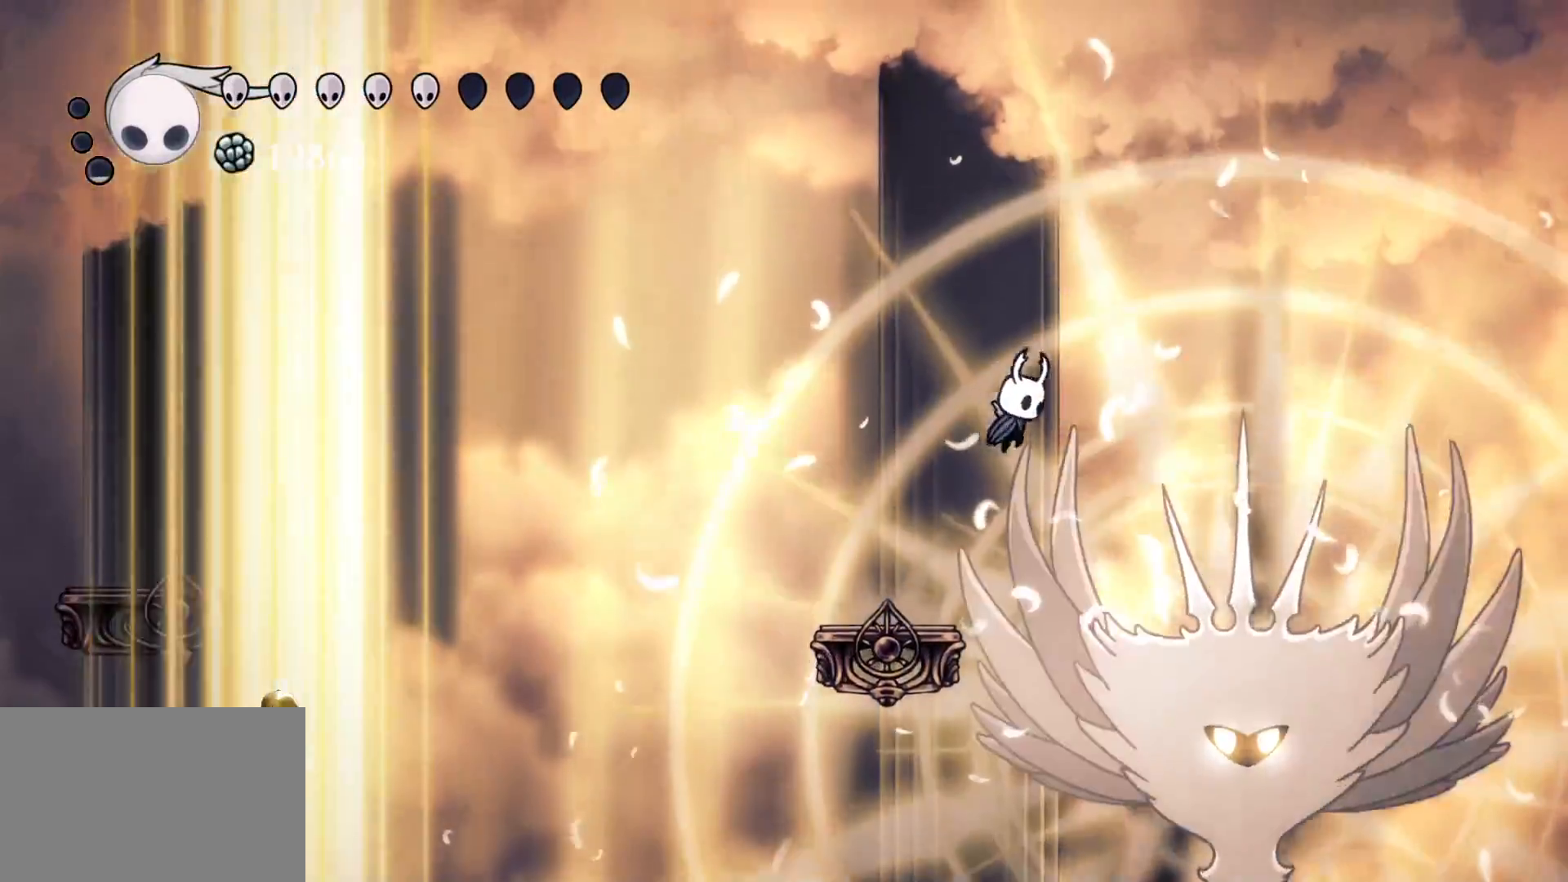
{"keys": ["s"], "mouse": [], "events": [[167, "mouse_left", "down"], [350, "s", "down"], [400, "mouse_left", "up"], [450, "f", "up"], [500, "d", "up"]]}
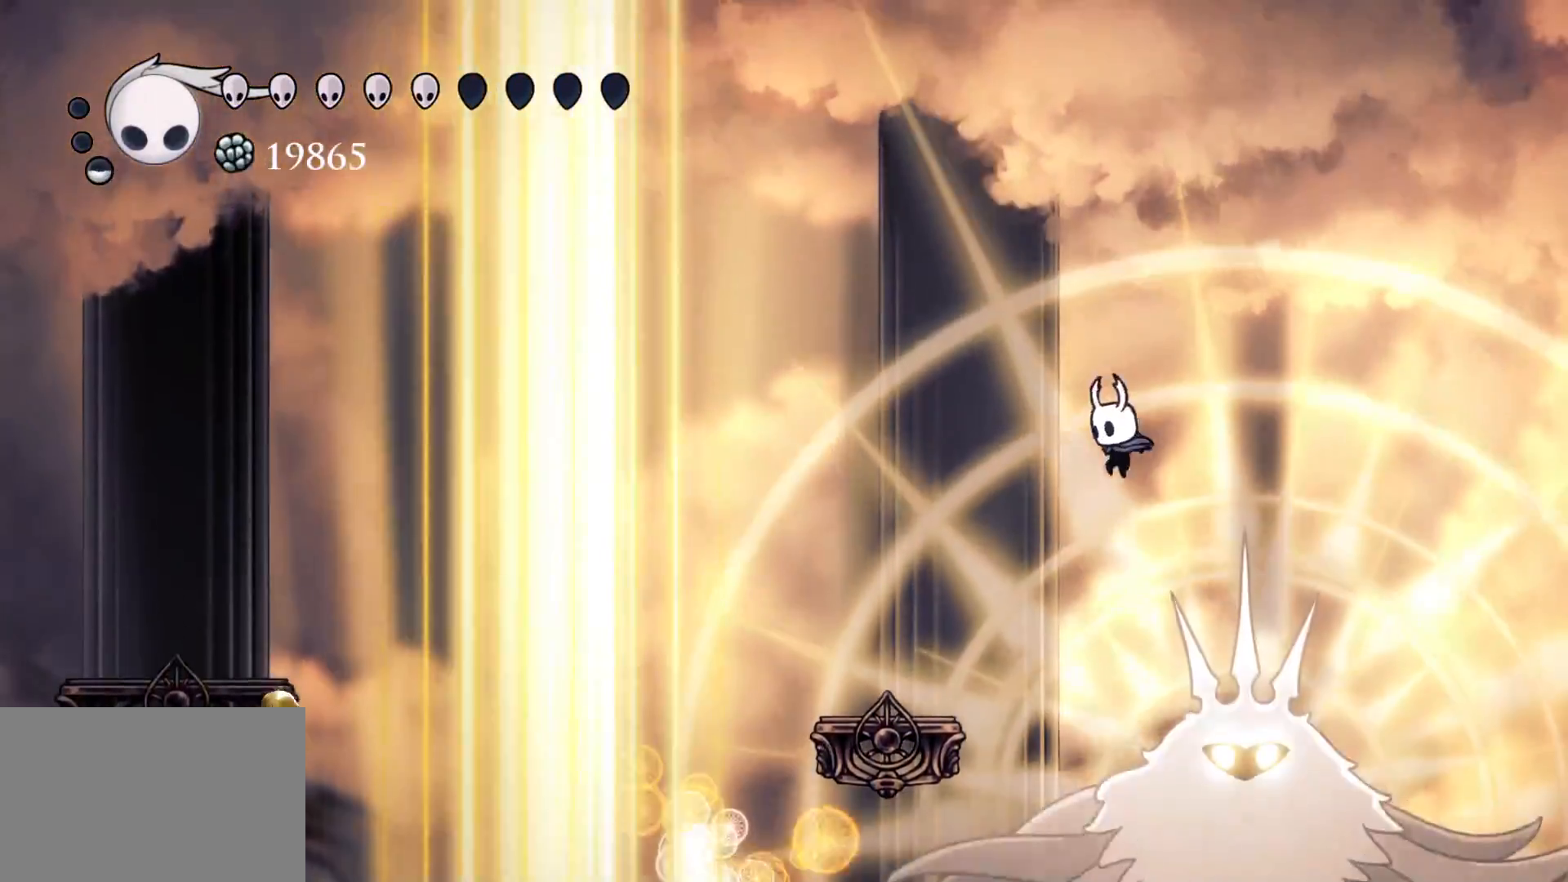
{"keys": ["s", "shift"], "mouse": [], "events": [[284, "shift", "down"]]}
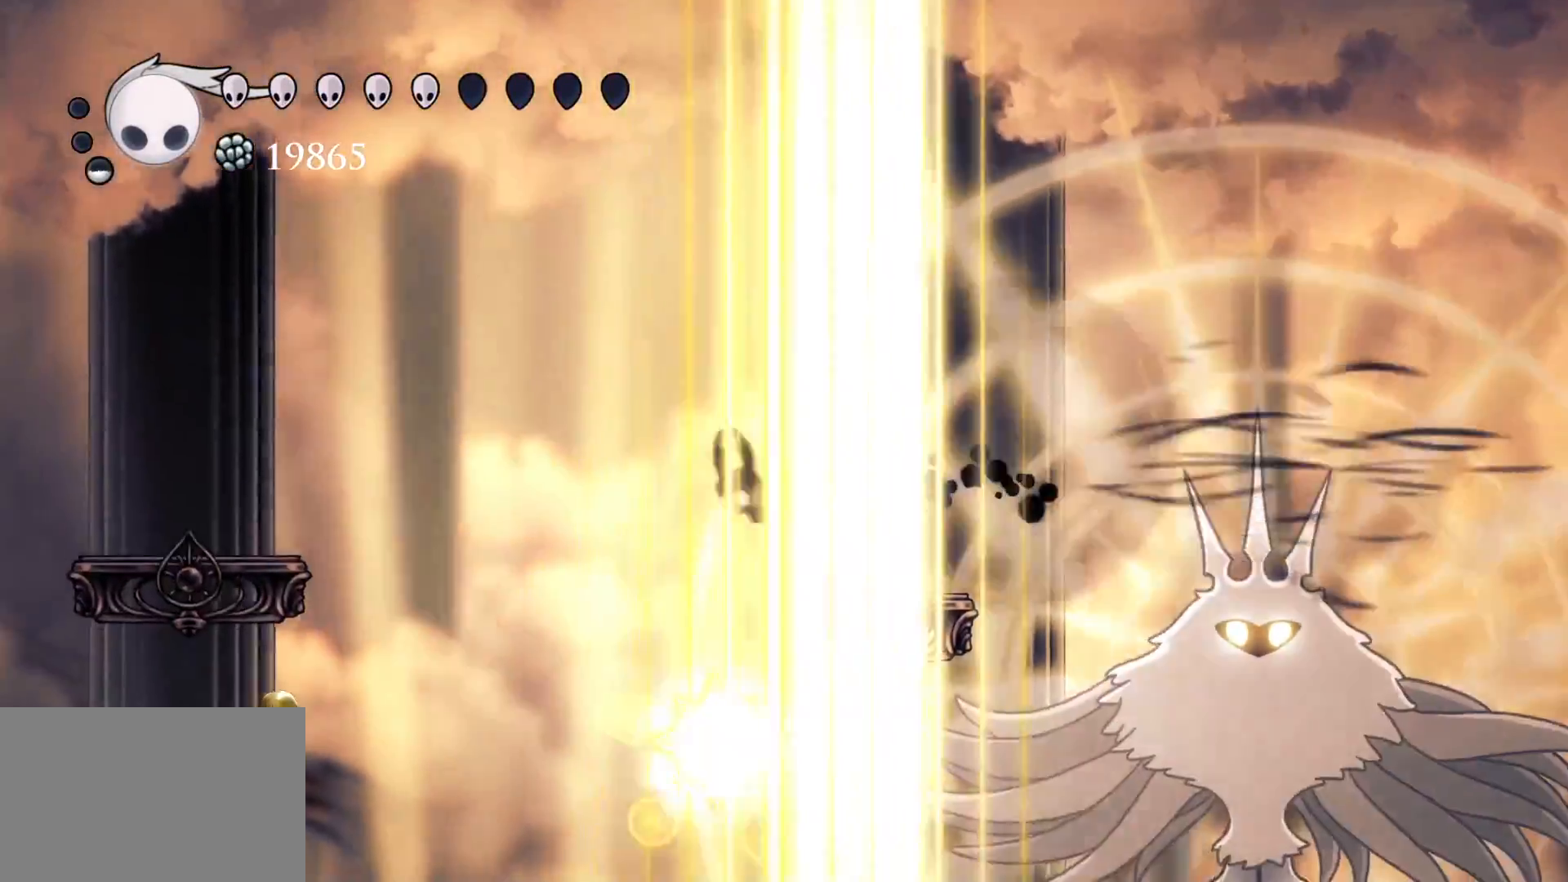
{"keys": ["s"], "mouse": [], "events": [[150, "shift", "up"]]}
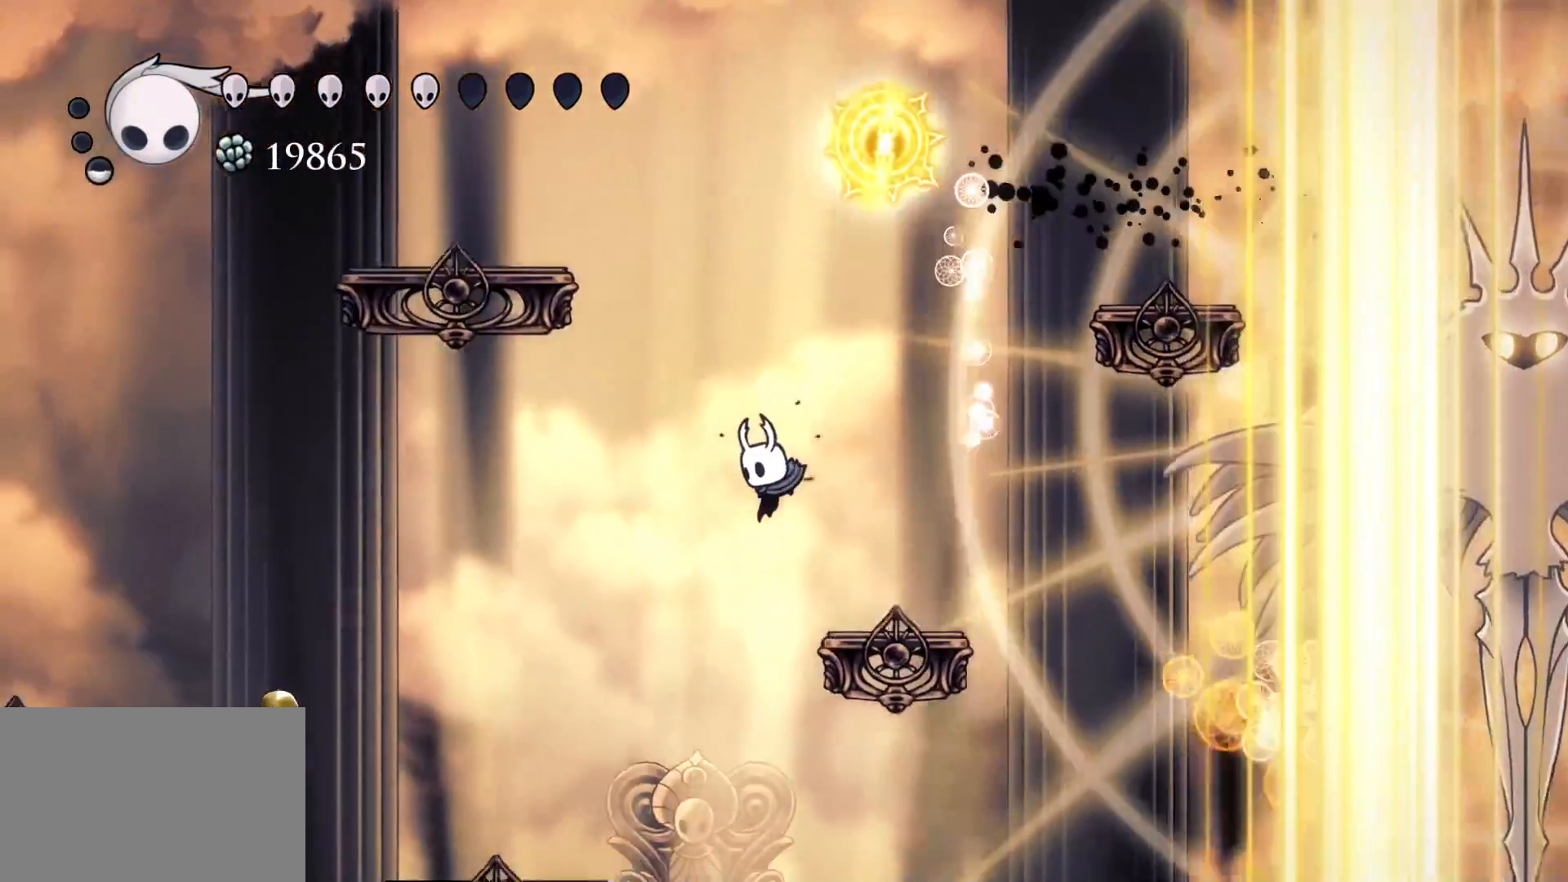
{"keys": ["s"], "mouse": [], "events": [[167, "space", "down"], [400, "space", "up"]]}
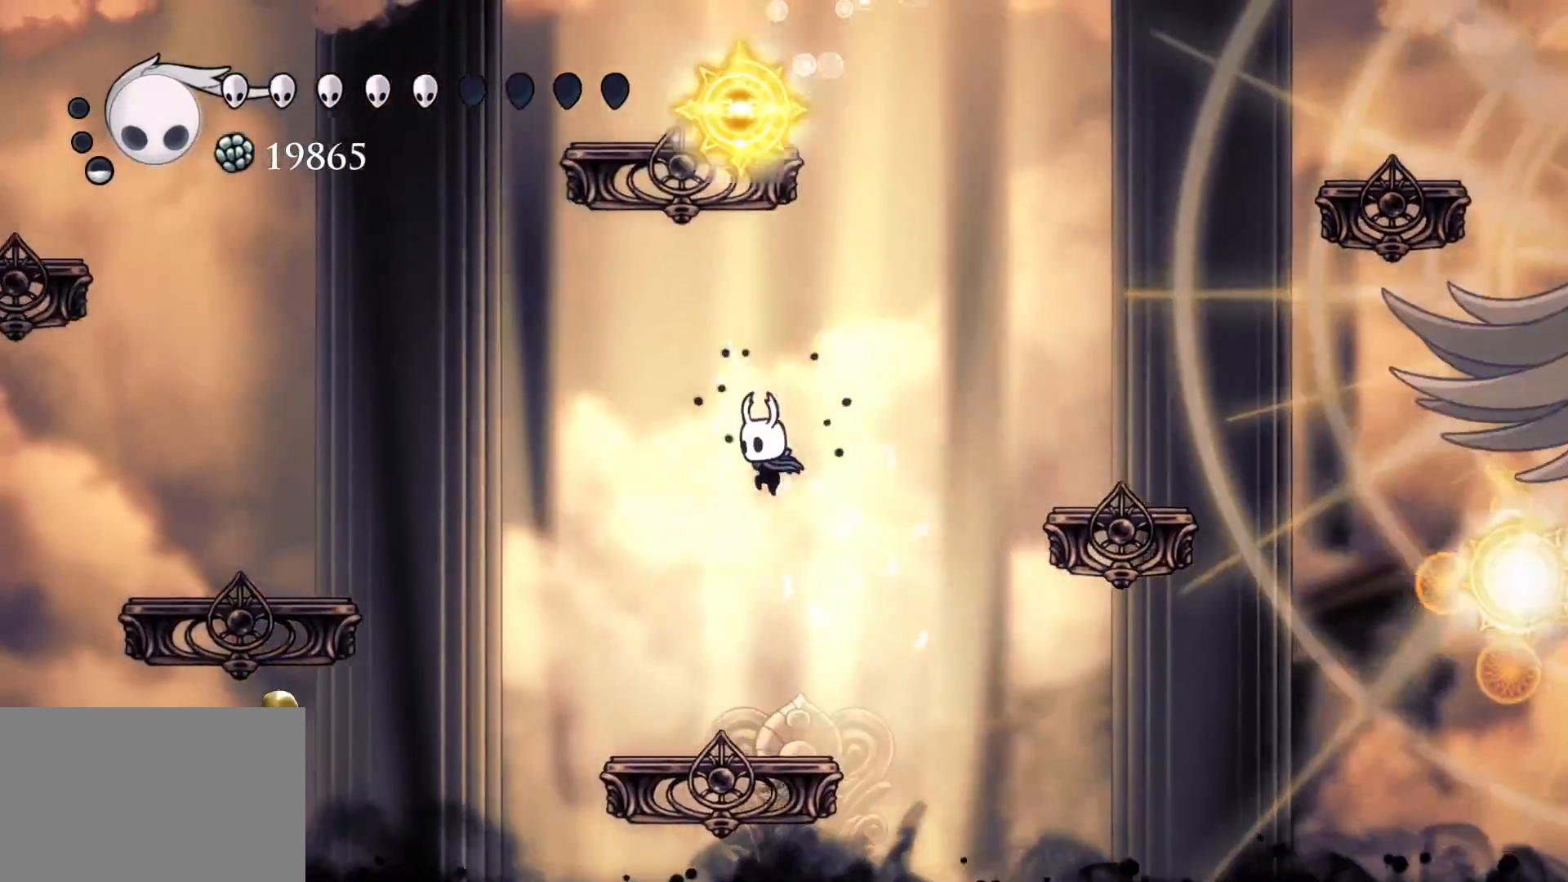
{"keys": [], "mouse": [], "events": [[84, "s", "up"], [134, "f", "down"], [284, "f", "up"], [334, "s", "down"], [467, "s", "up"]]}
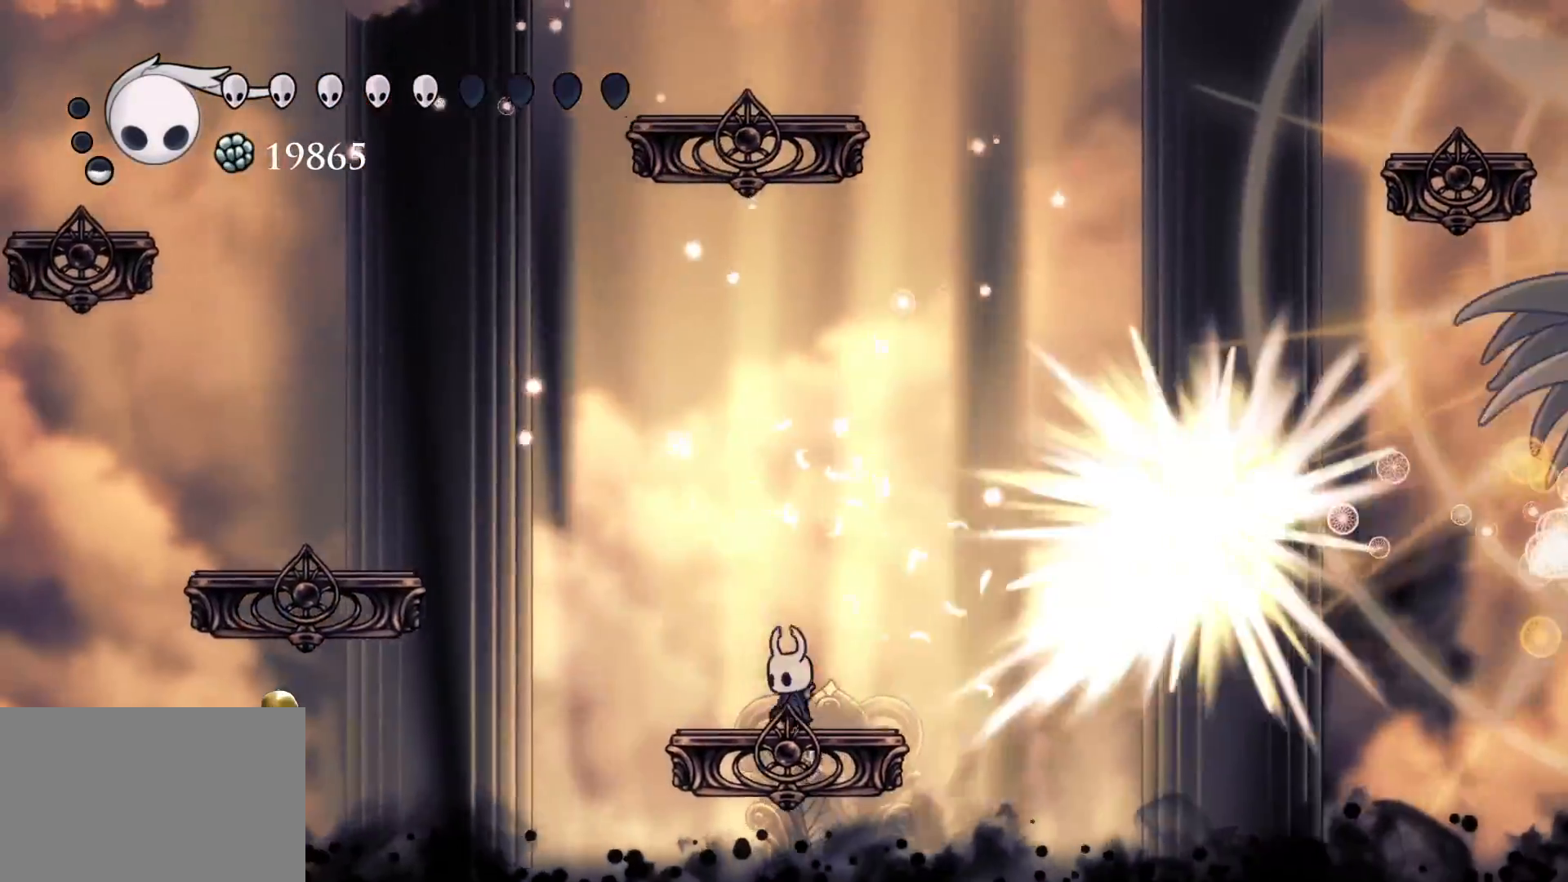
{"keys": [], "mouse": [], "events": [[67, "s", "down"], [67, "space", "down"], [250, "f", "down"], [350, "s", "up"], [434, "space", "up"], [484, "f", "up"]]}
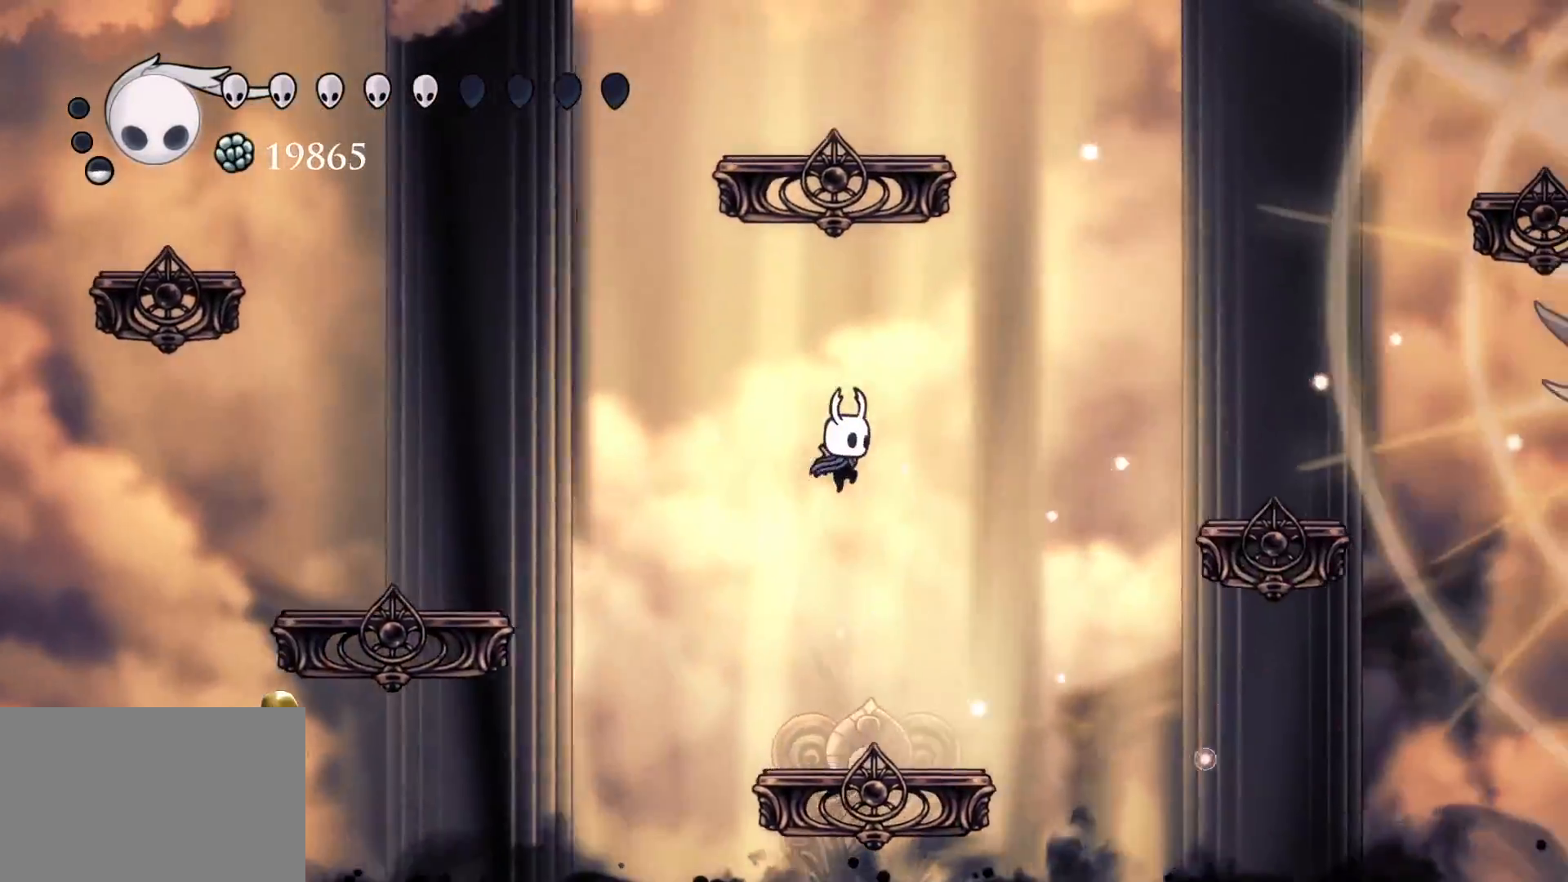
{"keys": [], "mouse": [], "events": []}
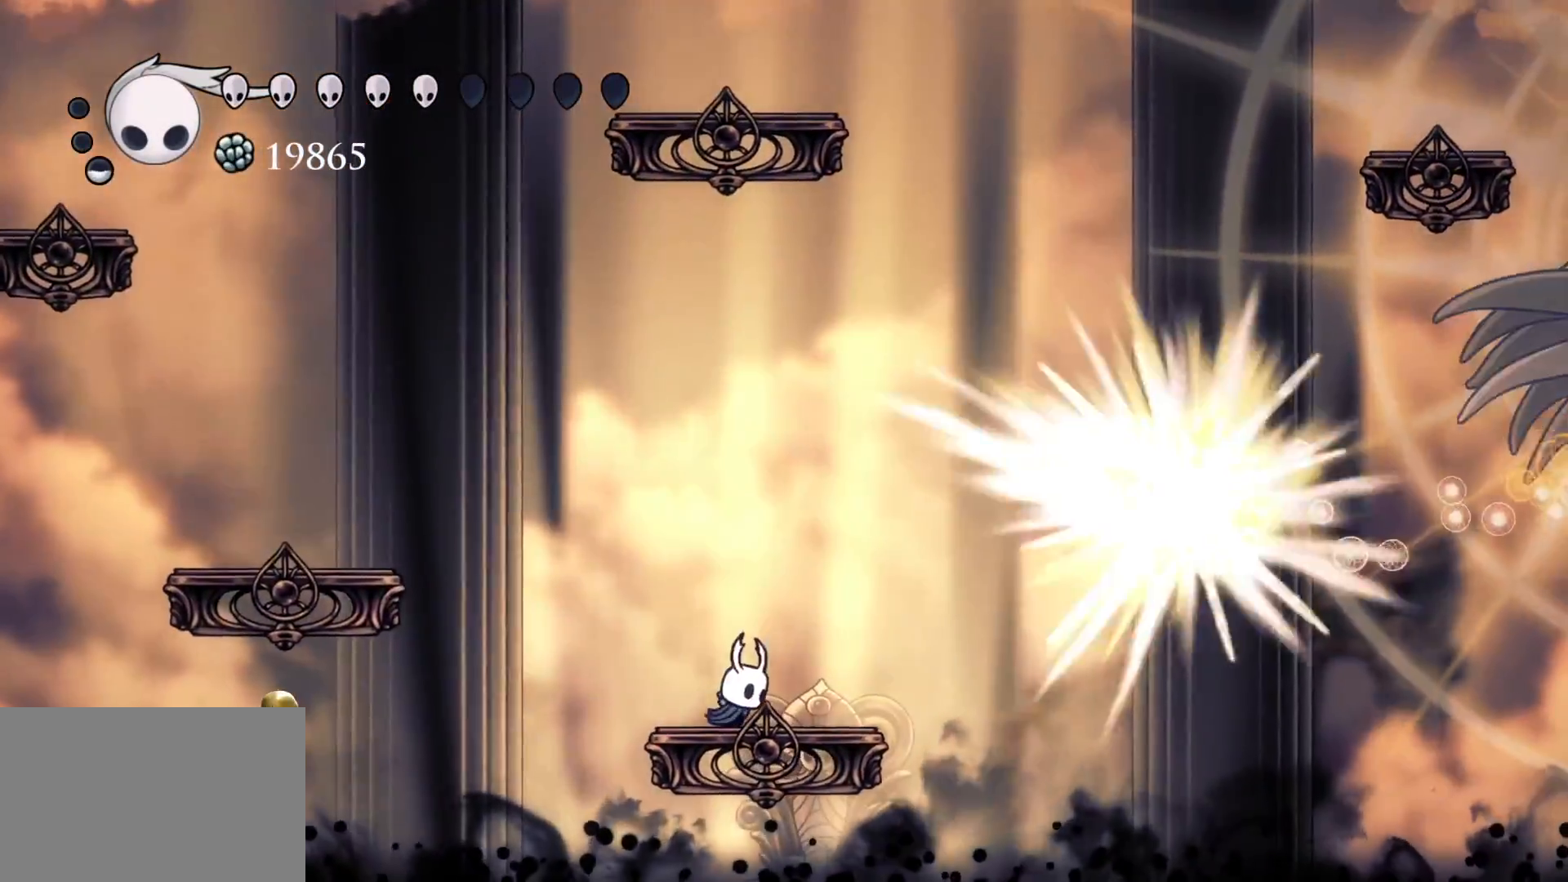
{"keys": ["f"], "mouse": [], "events": [[50, "s", "down"], [84, "space", "down"], [417, "f", "down"], [417, "s", "up"], [467, "space", "up"]]}
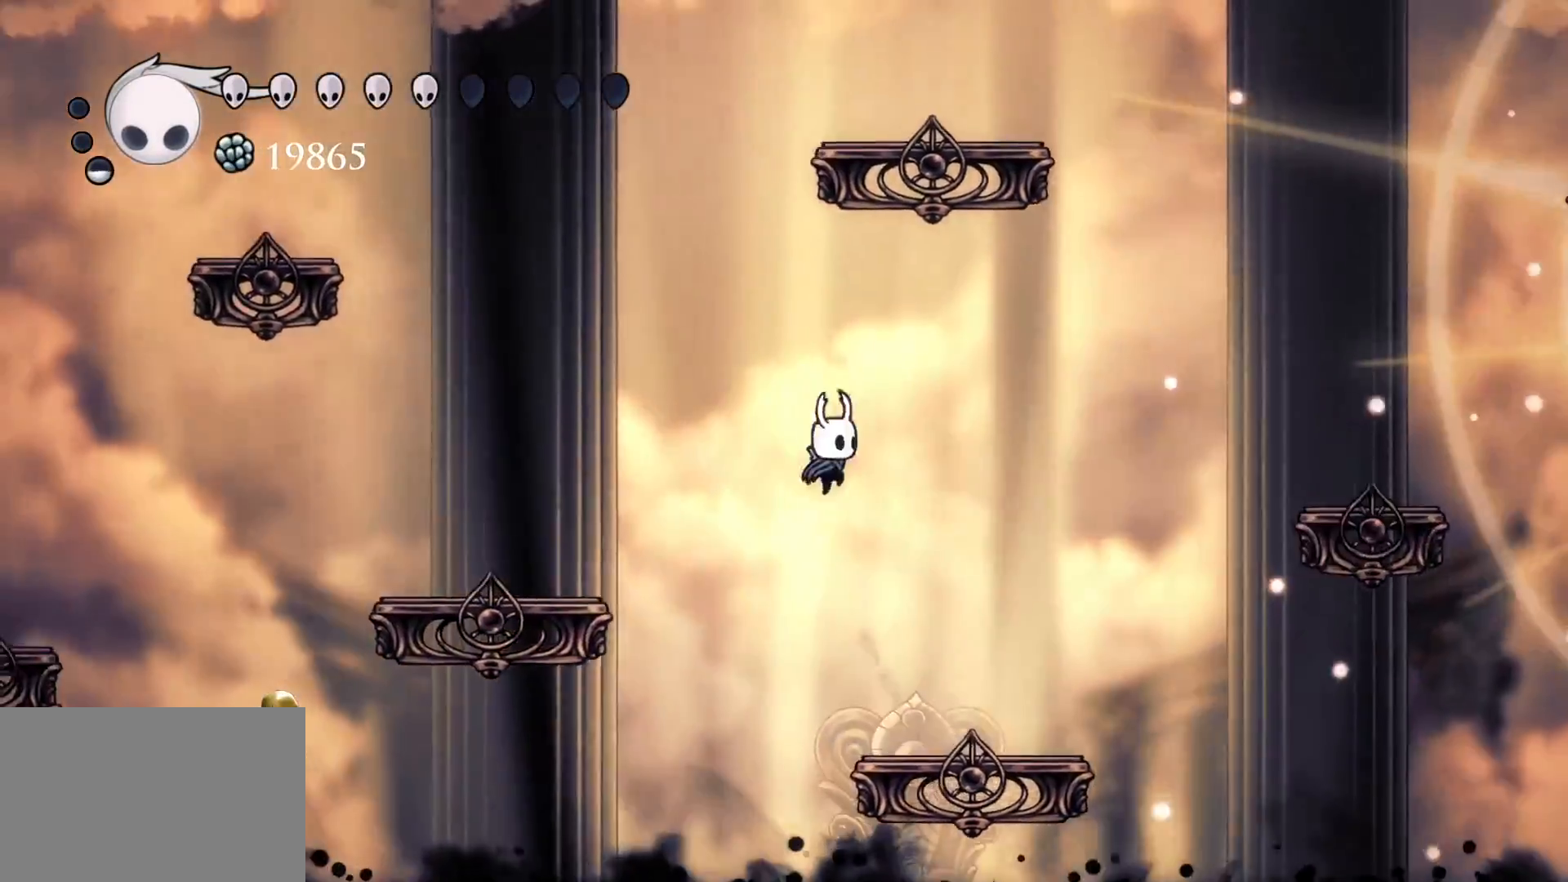
{"keys": [], "mouse": [], "events": [[100, "f", "up"], [334, "f", "down"], [467, "f", "up"]]}
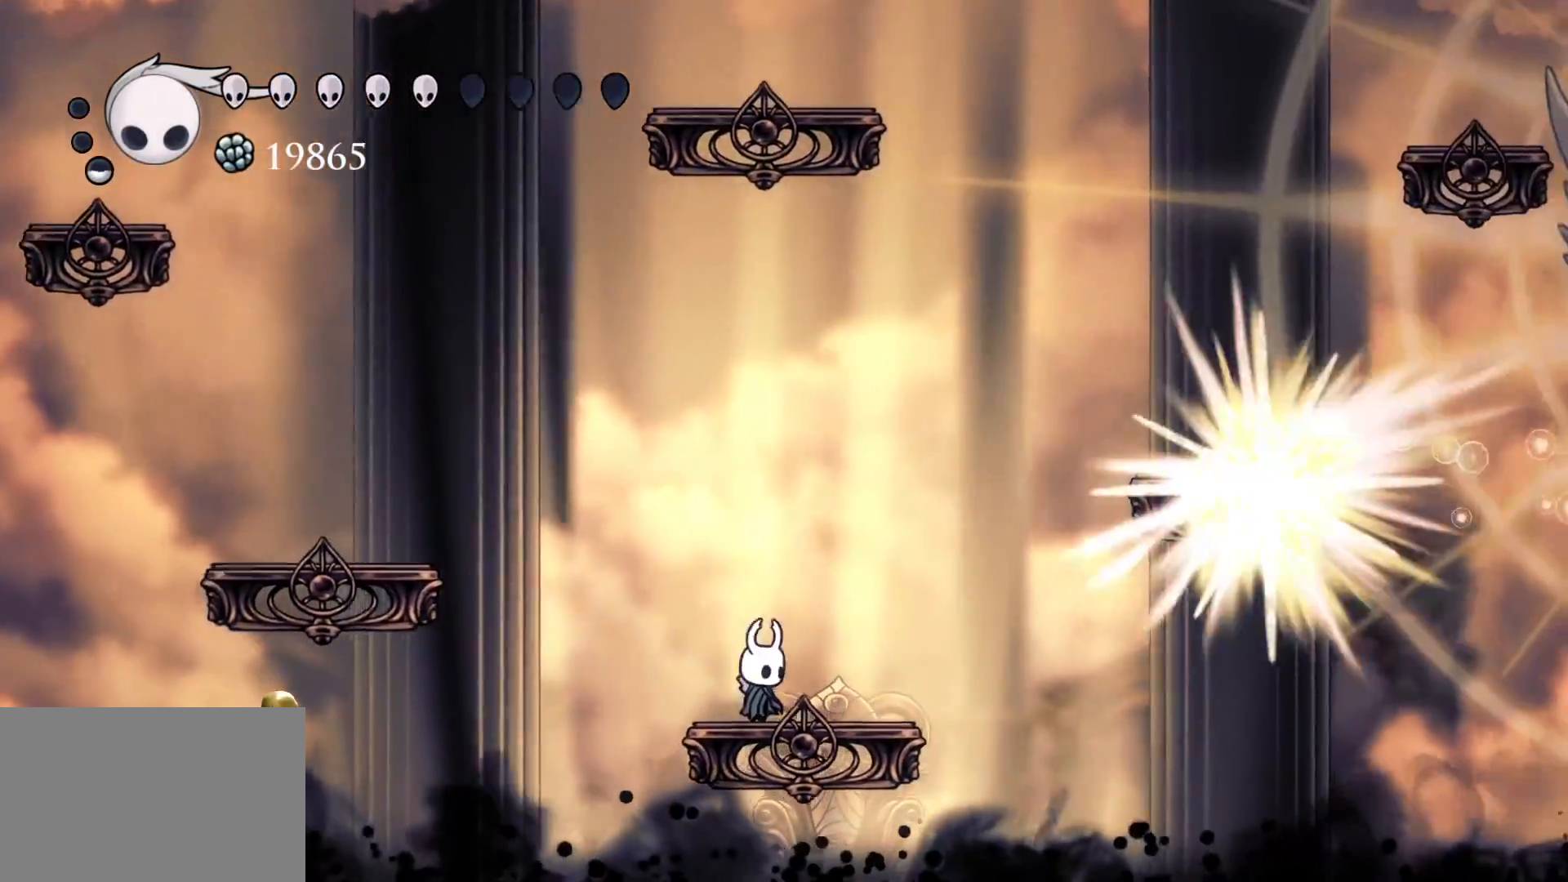
{"keys": ["f"], "mouse": [], "events": [[167, "s", "down"], [200, "space", "down"], [350, "s", "up"], [384, "f", "down"], [384, "space", "up"]]}
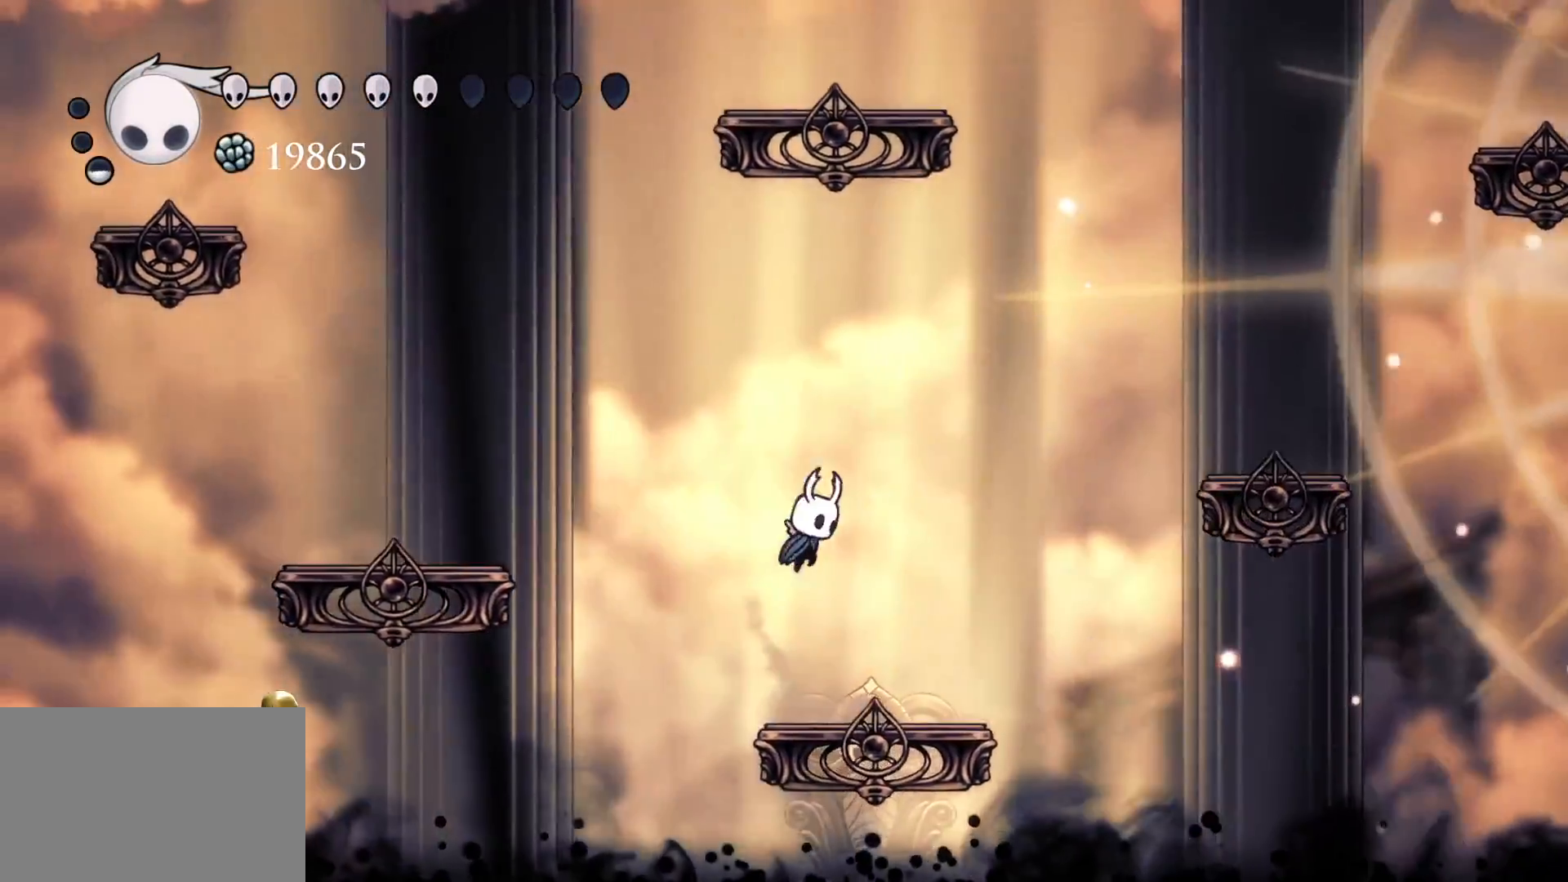
{"keys": [], "mouse": [], "events": [[84, "f", "up"], [317, "f", "down"], [450, "f", "up"]]}
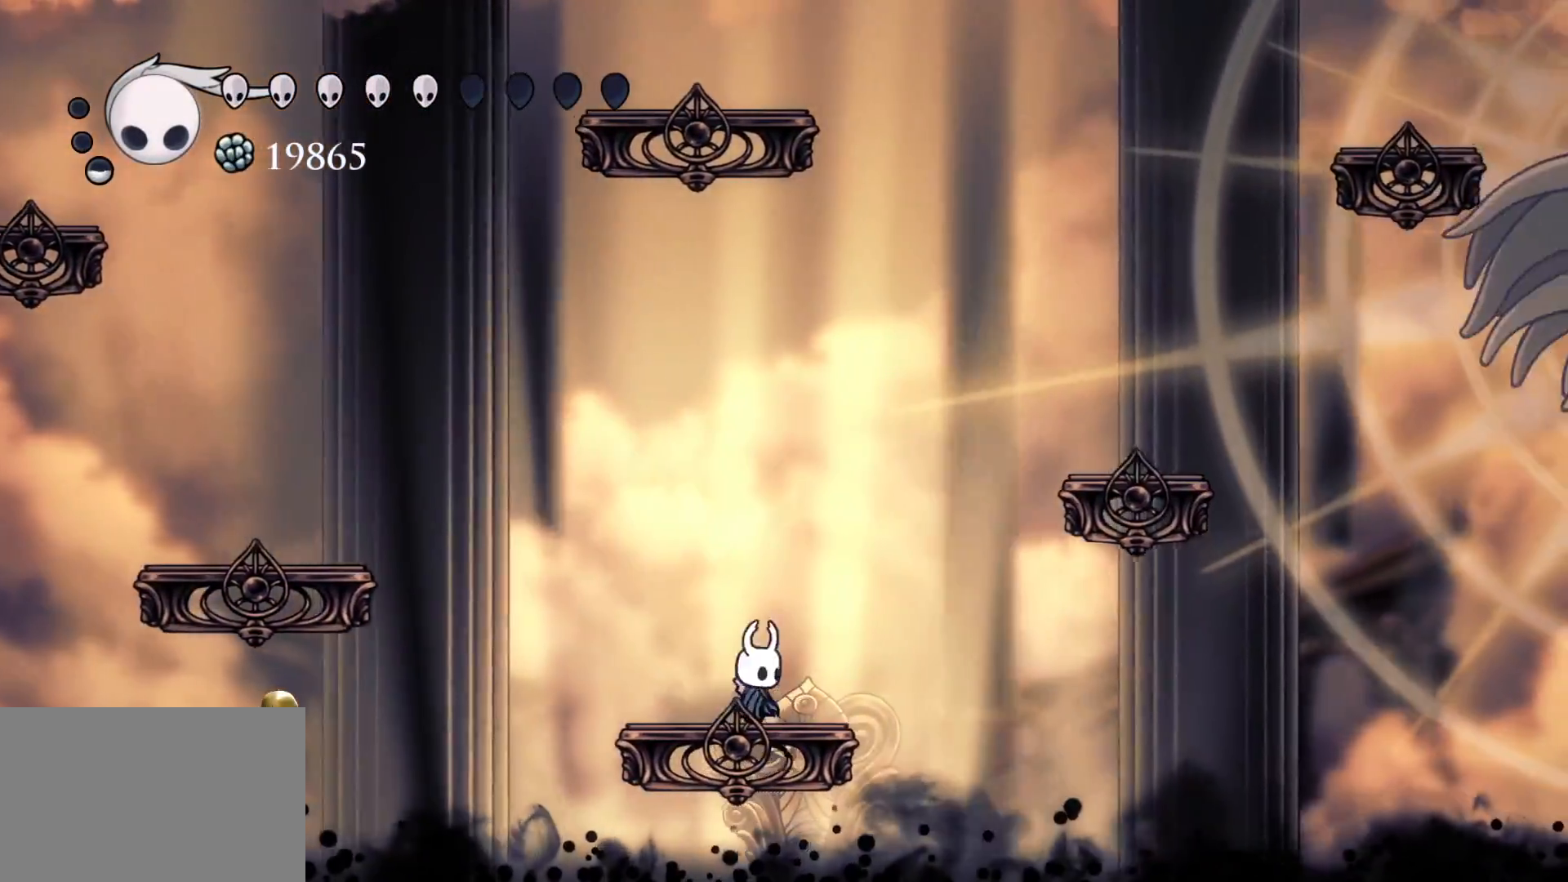
{"keys": [], "mouse": [], "events": [[50, "s", "down"], [134, "f", "down"], [134, "s", "up"], [284, "f", "up"], [284, "s", "down"], [417, "s", "up"]]}
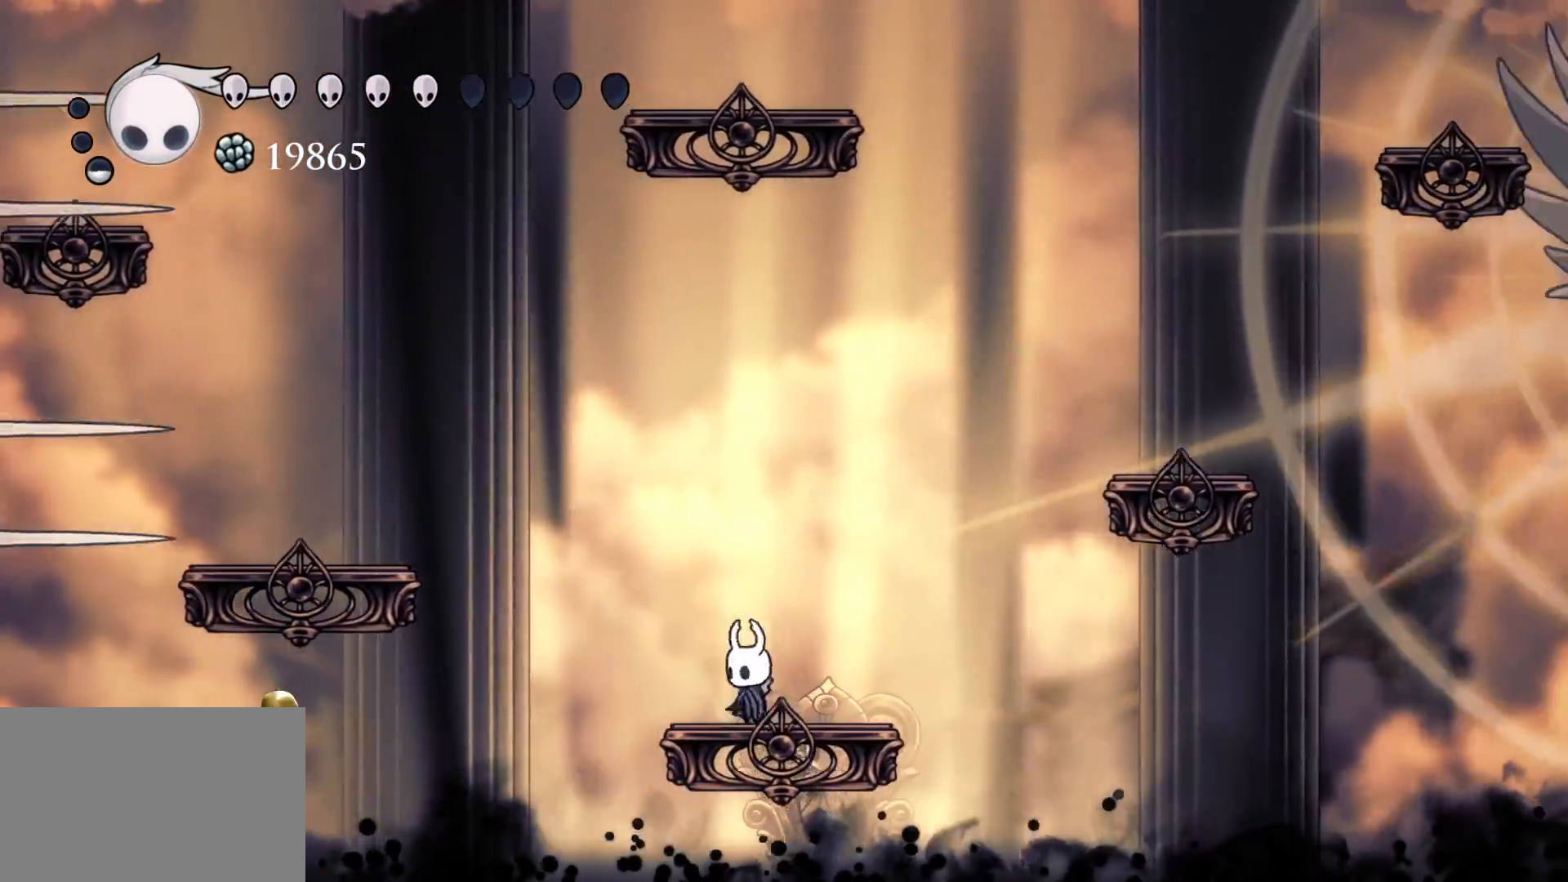
{"keys": ["f"], "mouse": [], "events": [[17, "f", "down"], [67, "space", "down"], [434, "space", "up"]]}
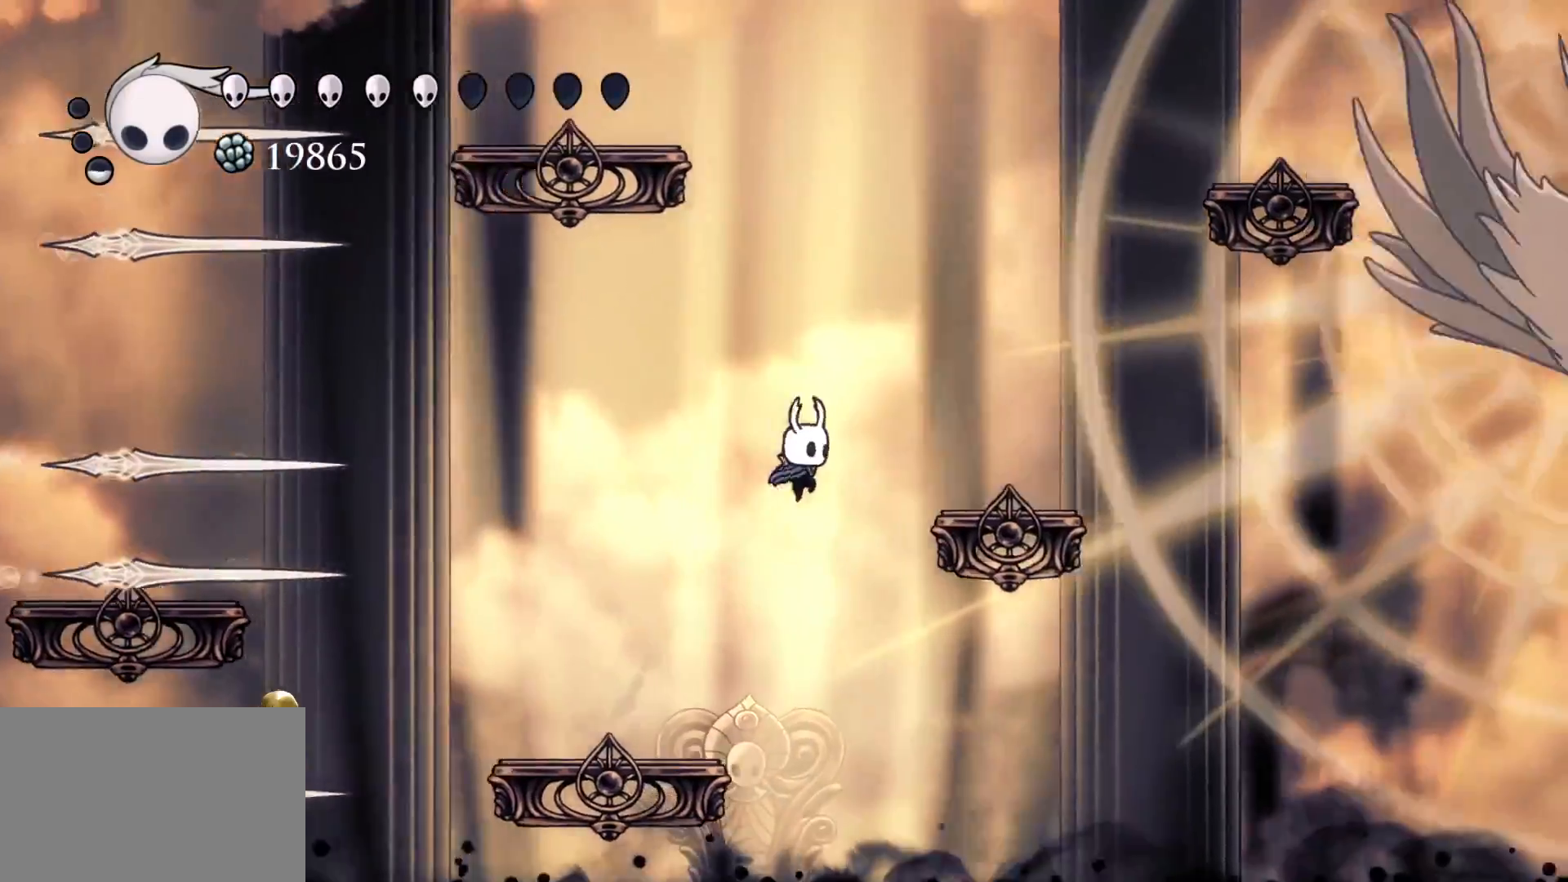
{"keys": [], "mouse": [], "events": [[84, "space", "down"], [267, "space", "up"], [500, "f", "up"]]}
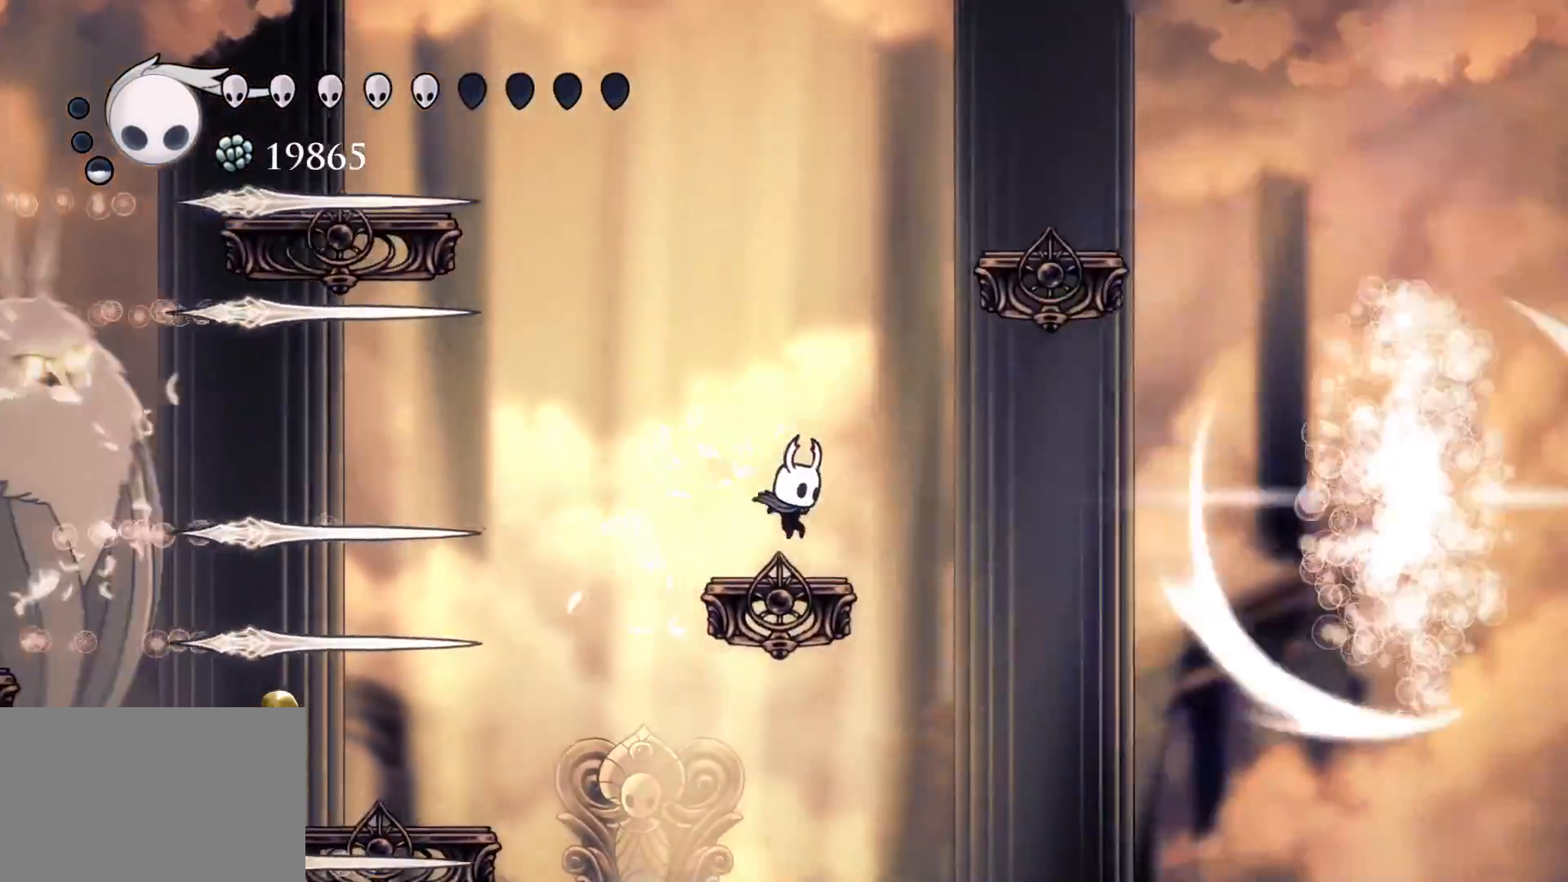
{"keys": ["s"], "mouse": [], "events": [[100, "space", "down"], [134, "s", "down"], [184, "shift", "down"], [234, "space", "up"], [417, "shift", "up"]]}
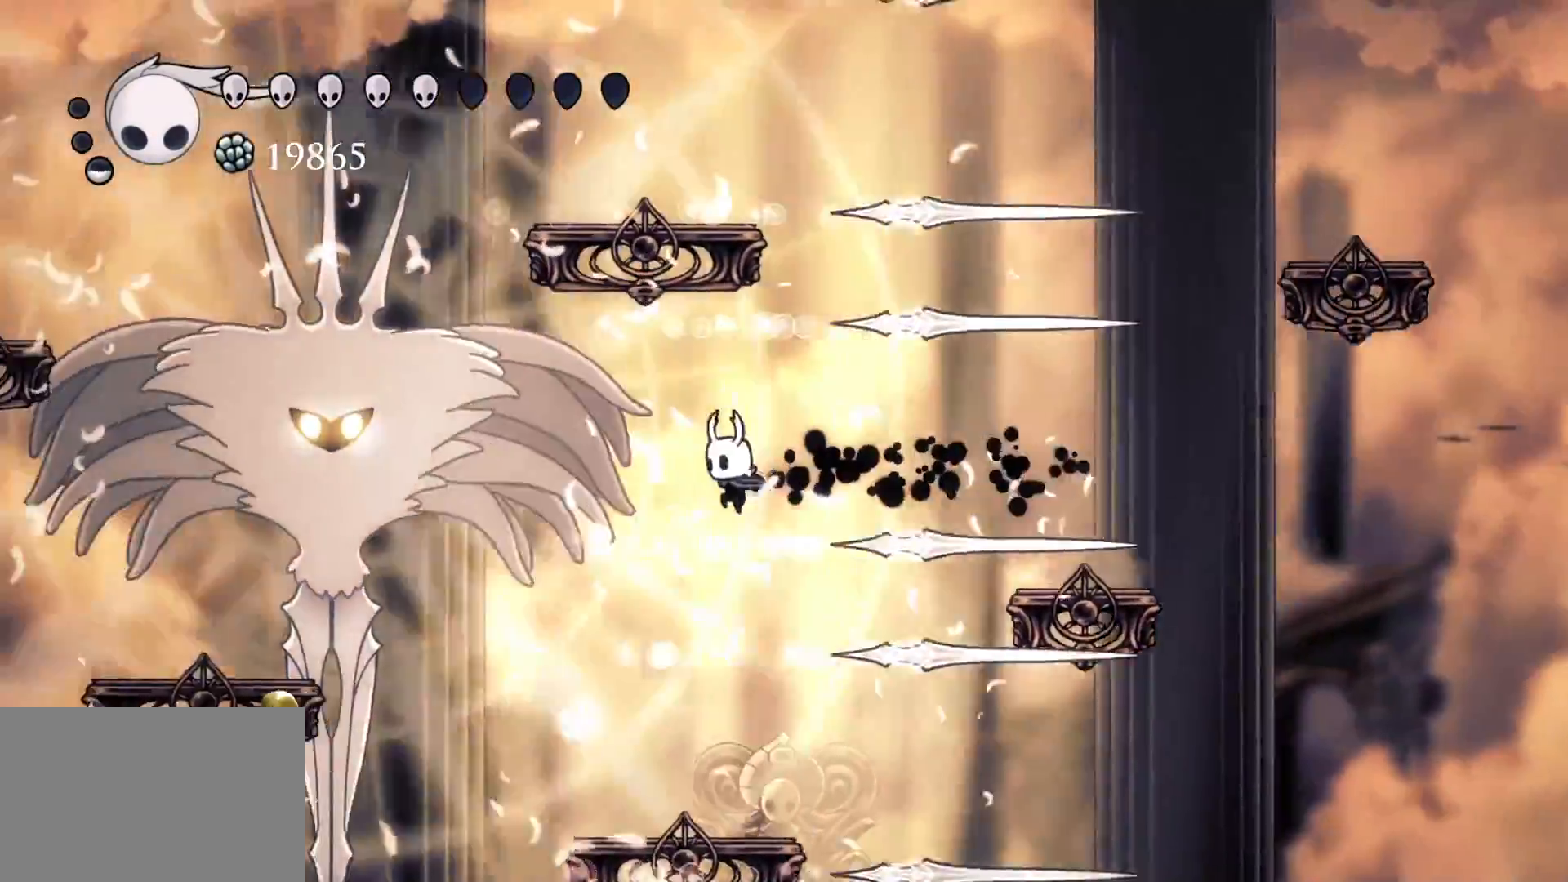
{"keys": [], "mouse": [], "events": [[117, "s", "up"]]}
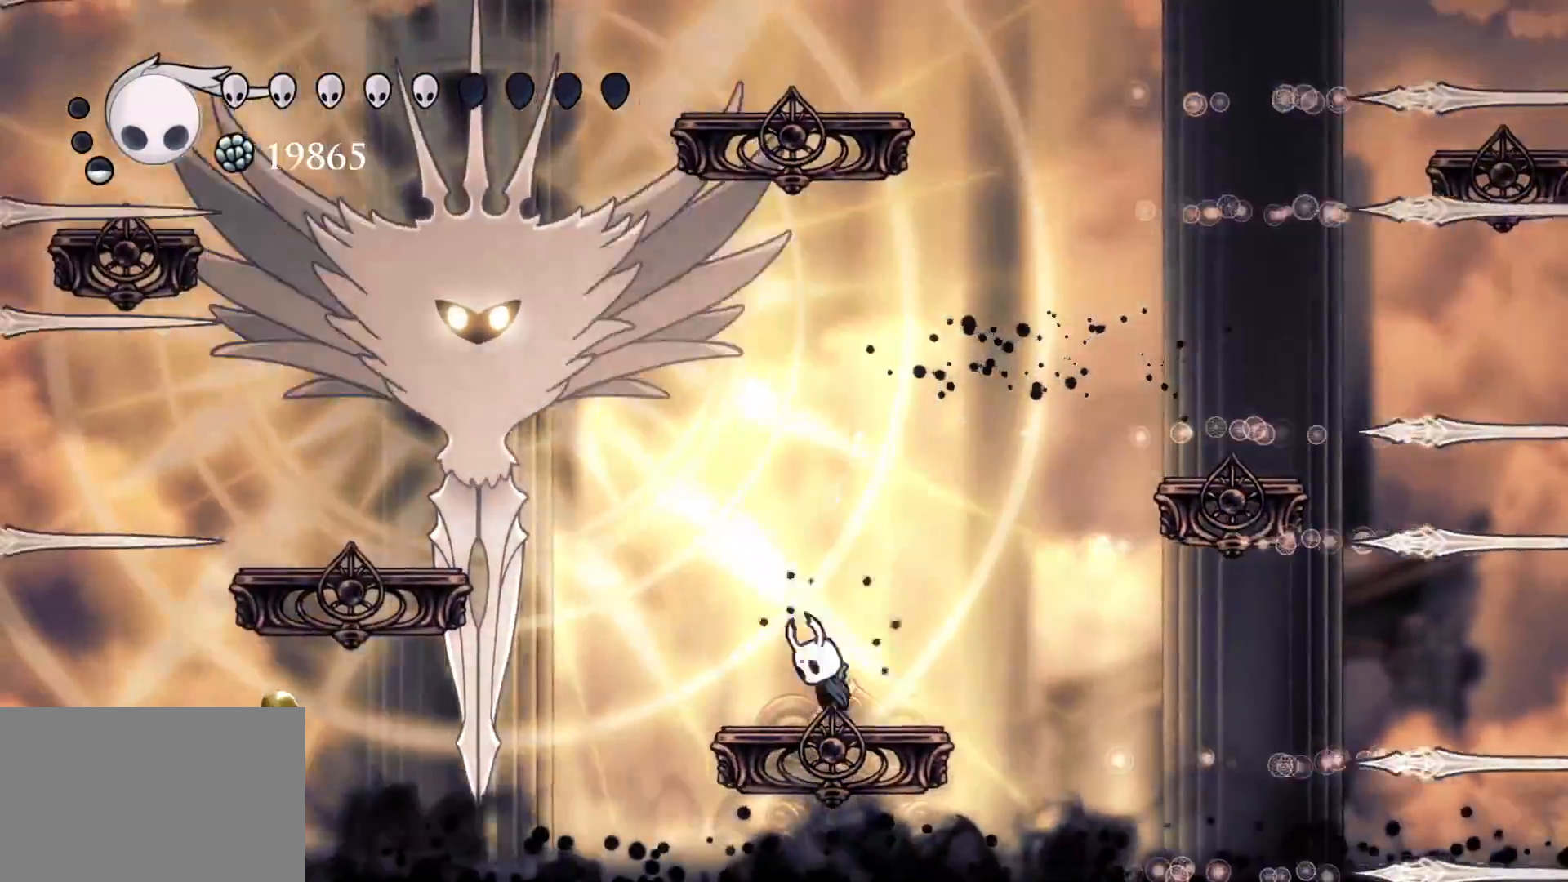
{"keys": ["f"], "mouse": [], "events": [[34, "s", "down"], [34, "space", "down"], [267, "mouse_left", "down"], [317, "f", "down"], [367, "mouse_left", "up"], [367, "s", "up"], [367, "space", "up"]]}
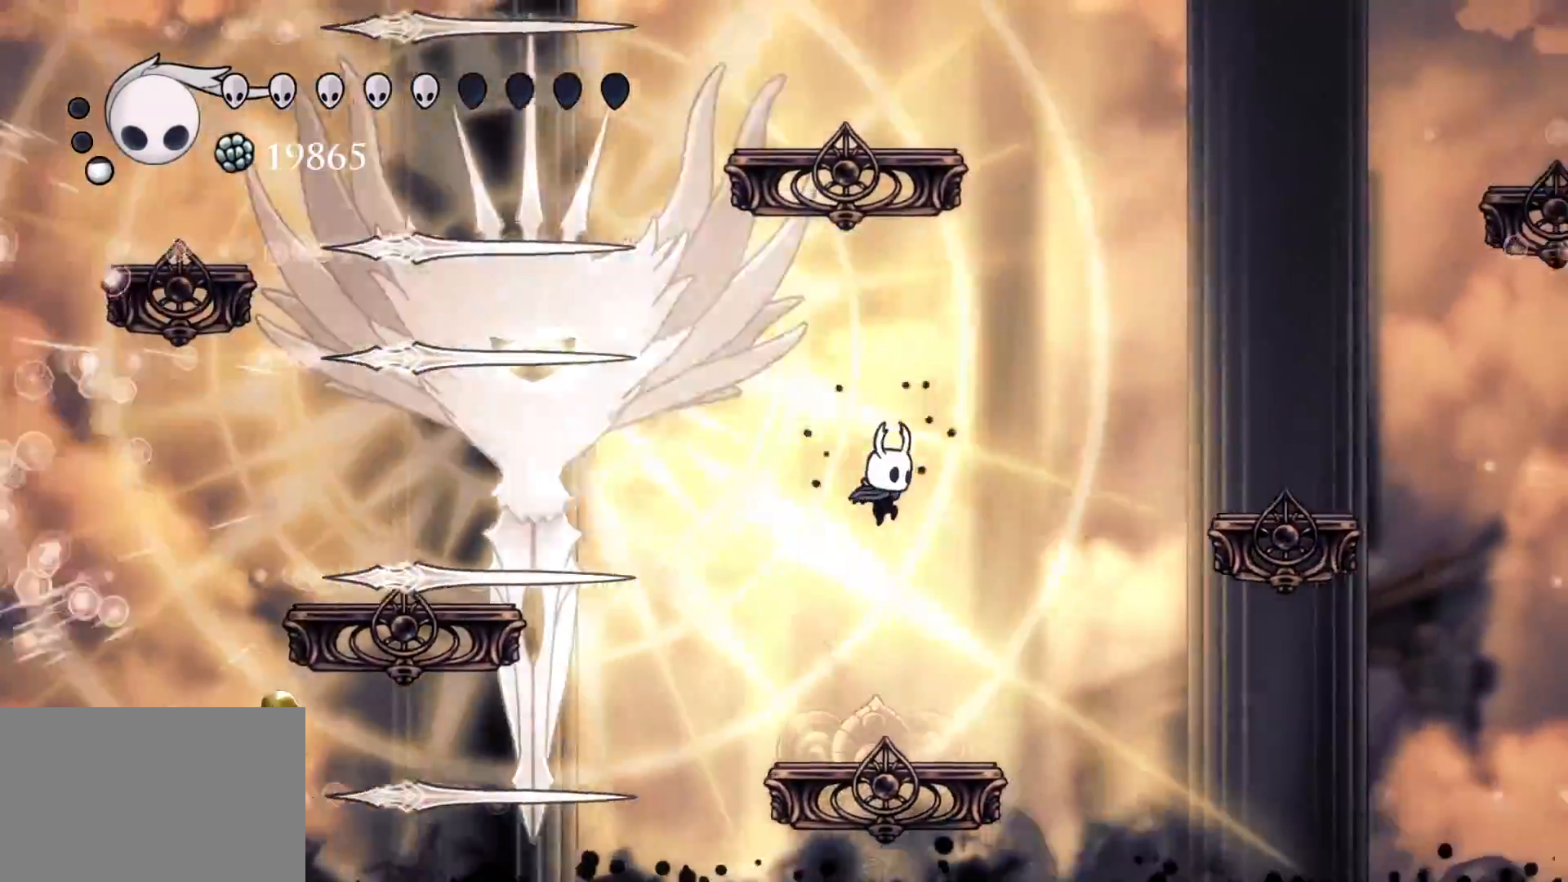
{"keys": ["space"], "mouse": [], "events": [[50, "f", "up"], [434, "space", "down"]]}
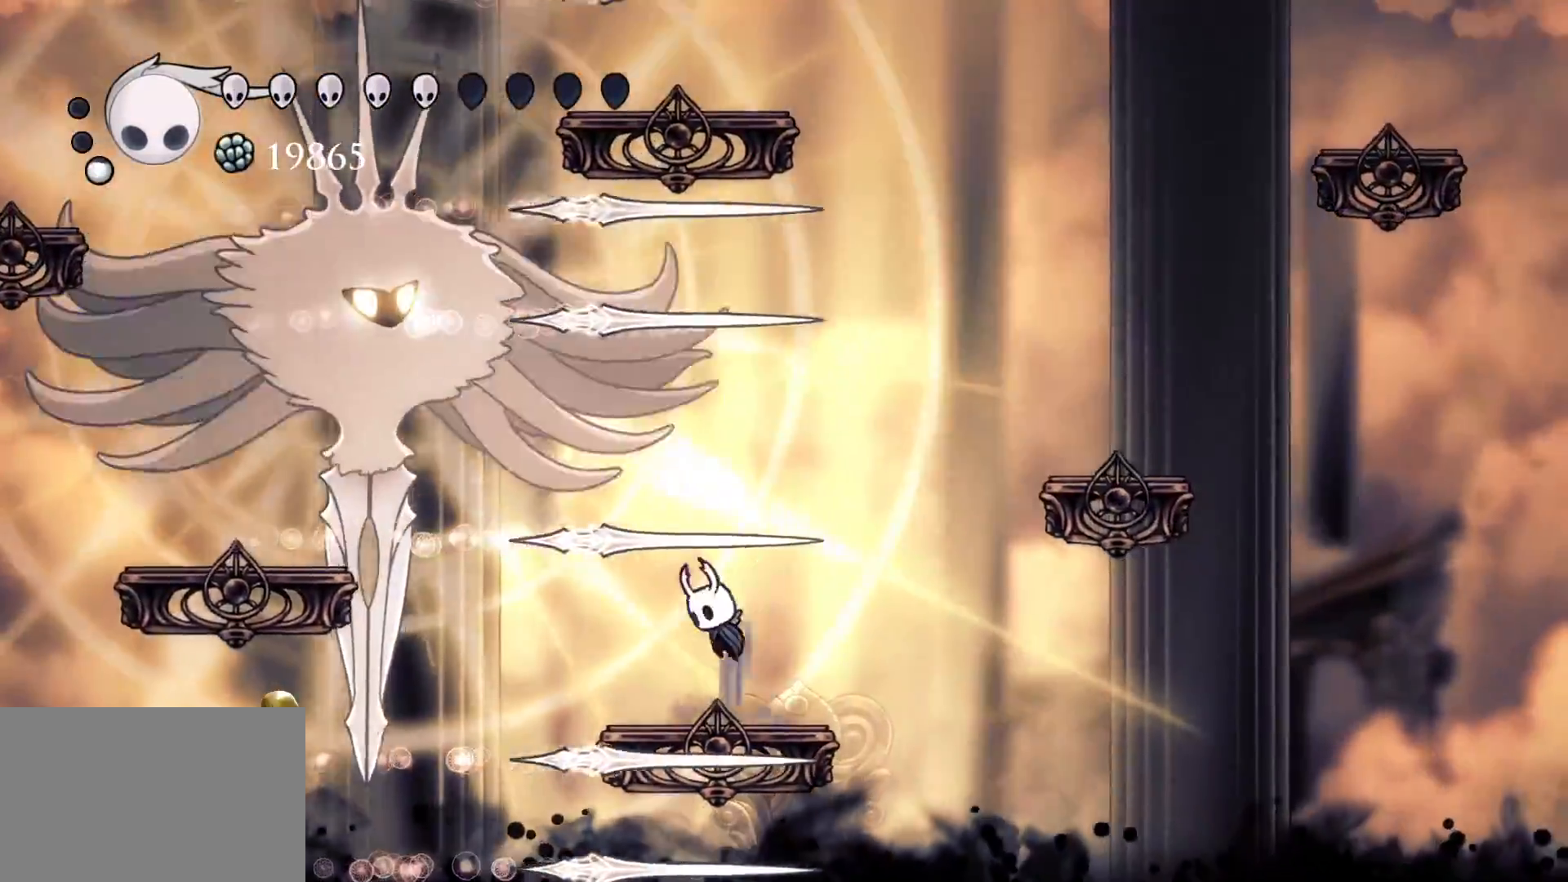
{"keys": ["s", "space"], "mouse": [], "events": [[17, "s", "down"], [17, "space", "up"], [67, "s", "up"], [300, "s", "down"], [350, "space", "down"]]}